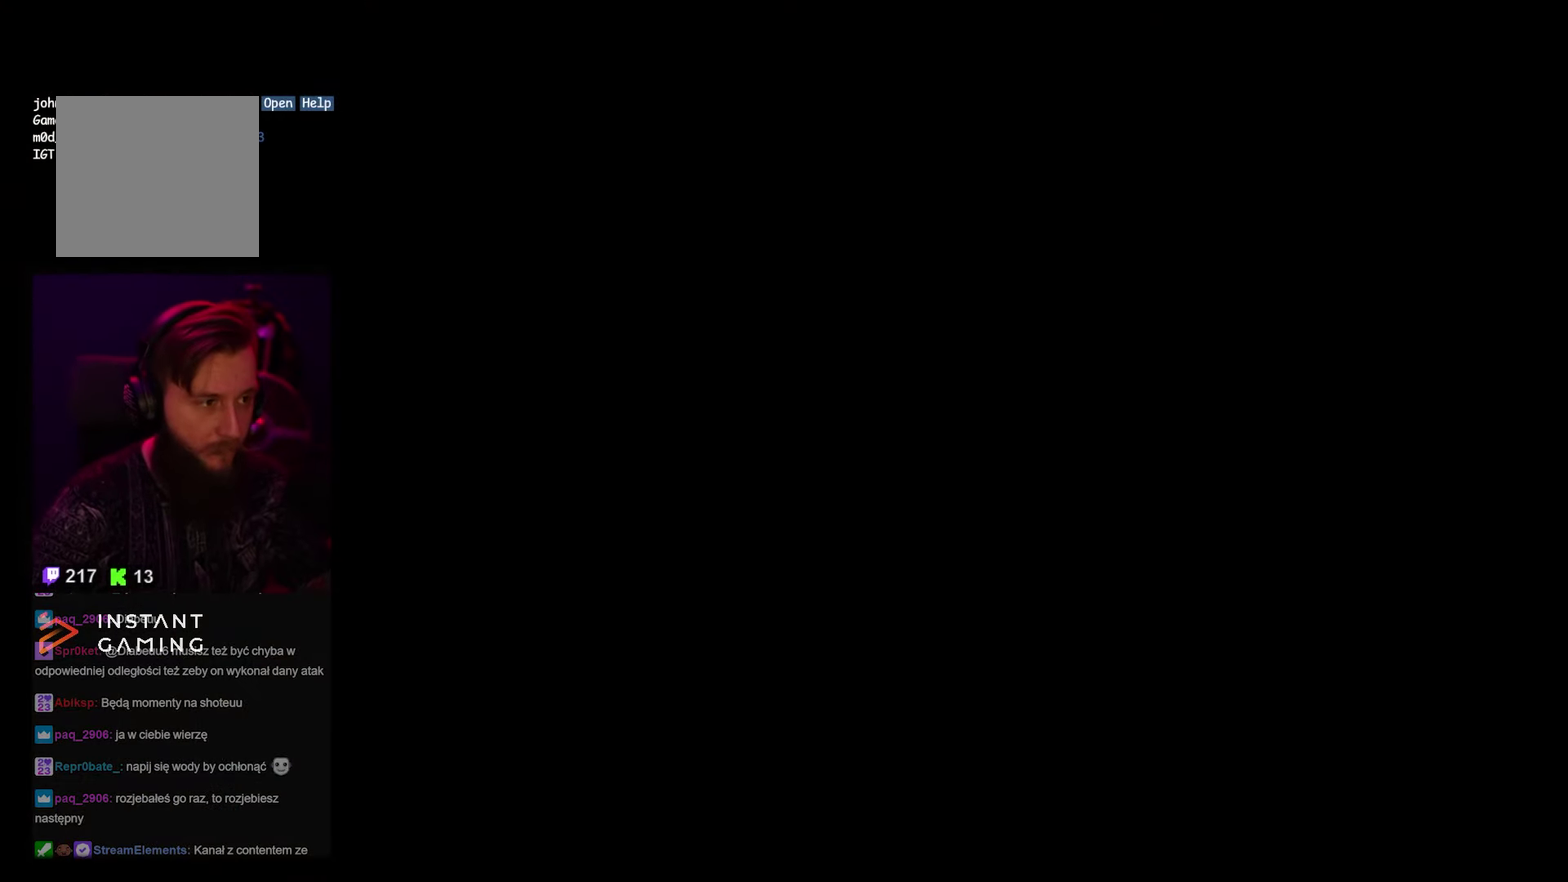
Gameplay with a controller (Xbox layout); each line is a JSON object with the inputs held at the frame after it. "events" lists button and stick changes between this image and that frame as [ms after this image, input, new state], when the widget could be followed in between.
{"buttons": [], "left_stick": "center", "right_stick": "center", "events": [[317, "START", "down"], [450, "START", "up"]]}
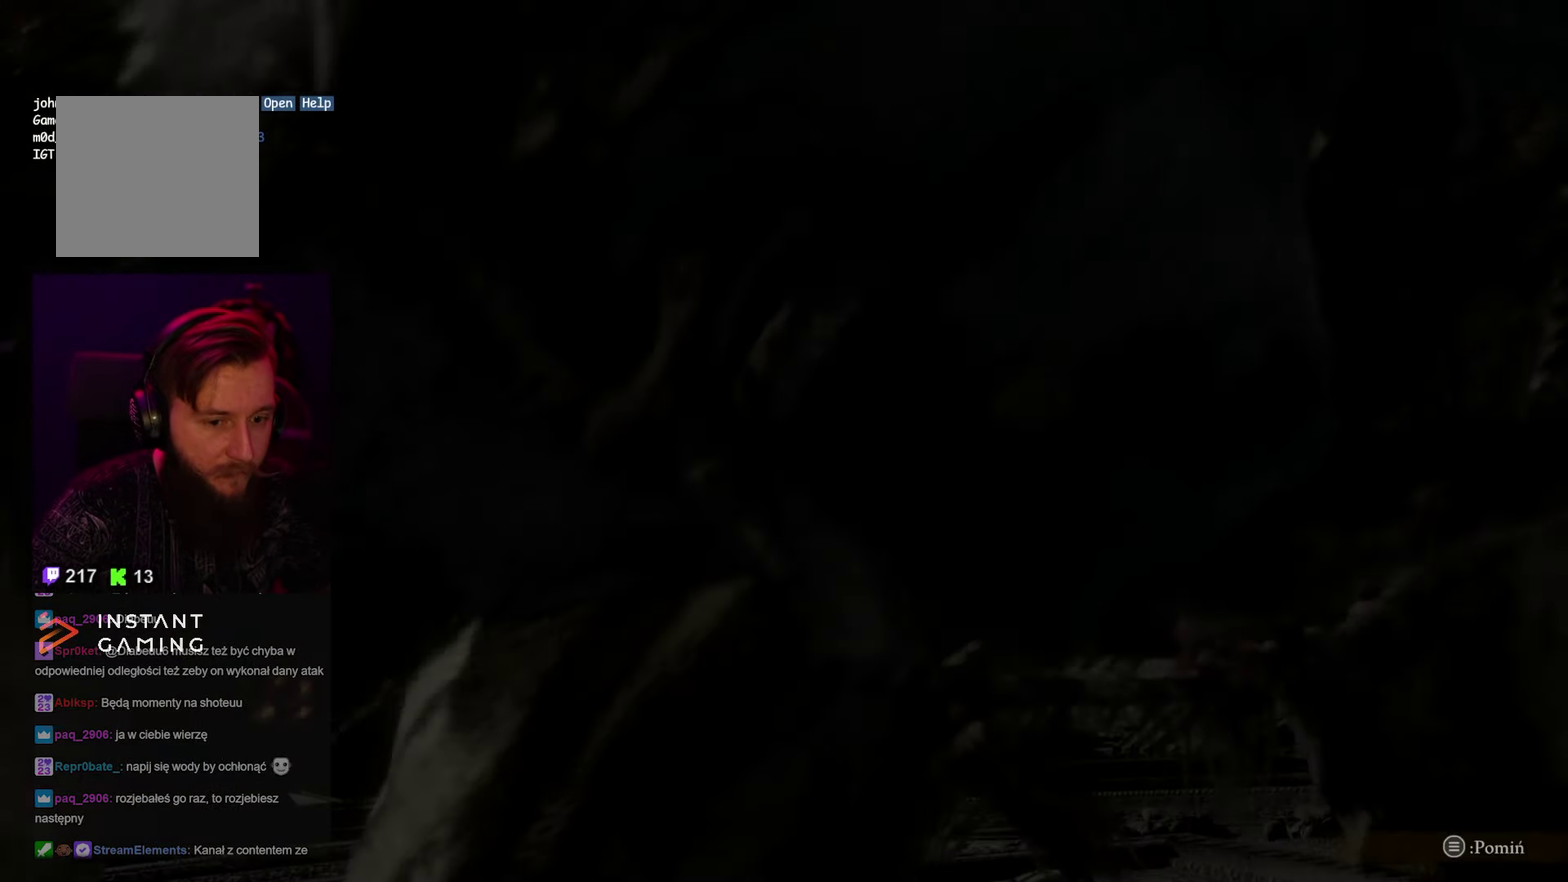
{"buttons": [], "left_stick": "center", "right_stick": "center", "events": [[33, "START", "down"], [133, "START", "up"], [200, "START", "down"], [433, "START", "up"]]}
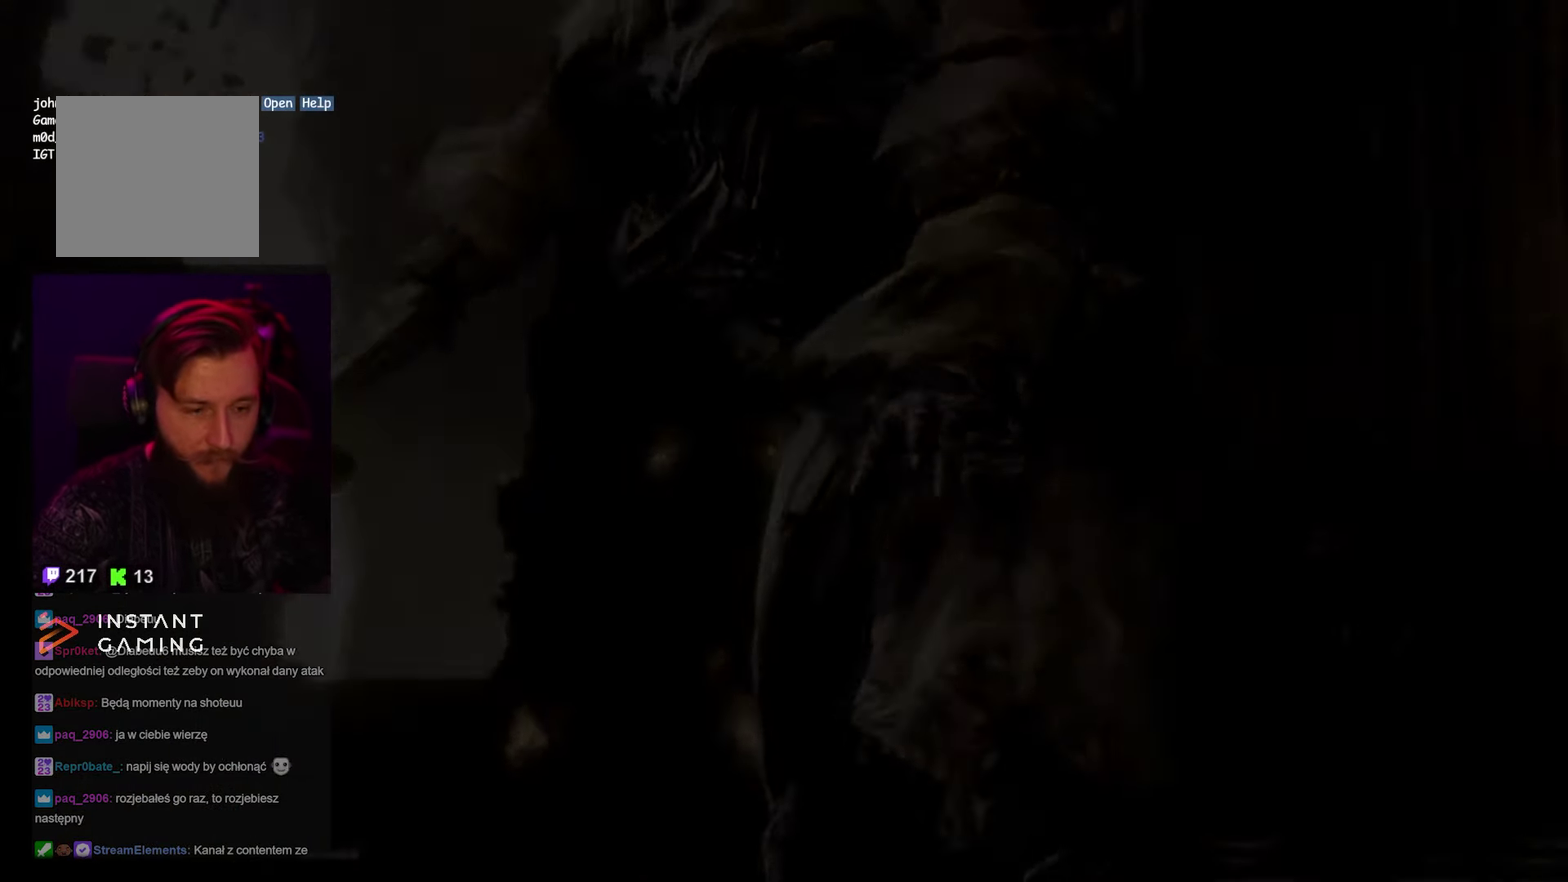
{"buttons": ["R3"], "left_stick": "center", "right_stick": "center", "events": [[467, "R3", "down"]]}
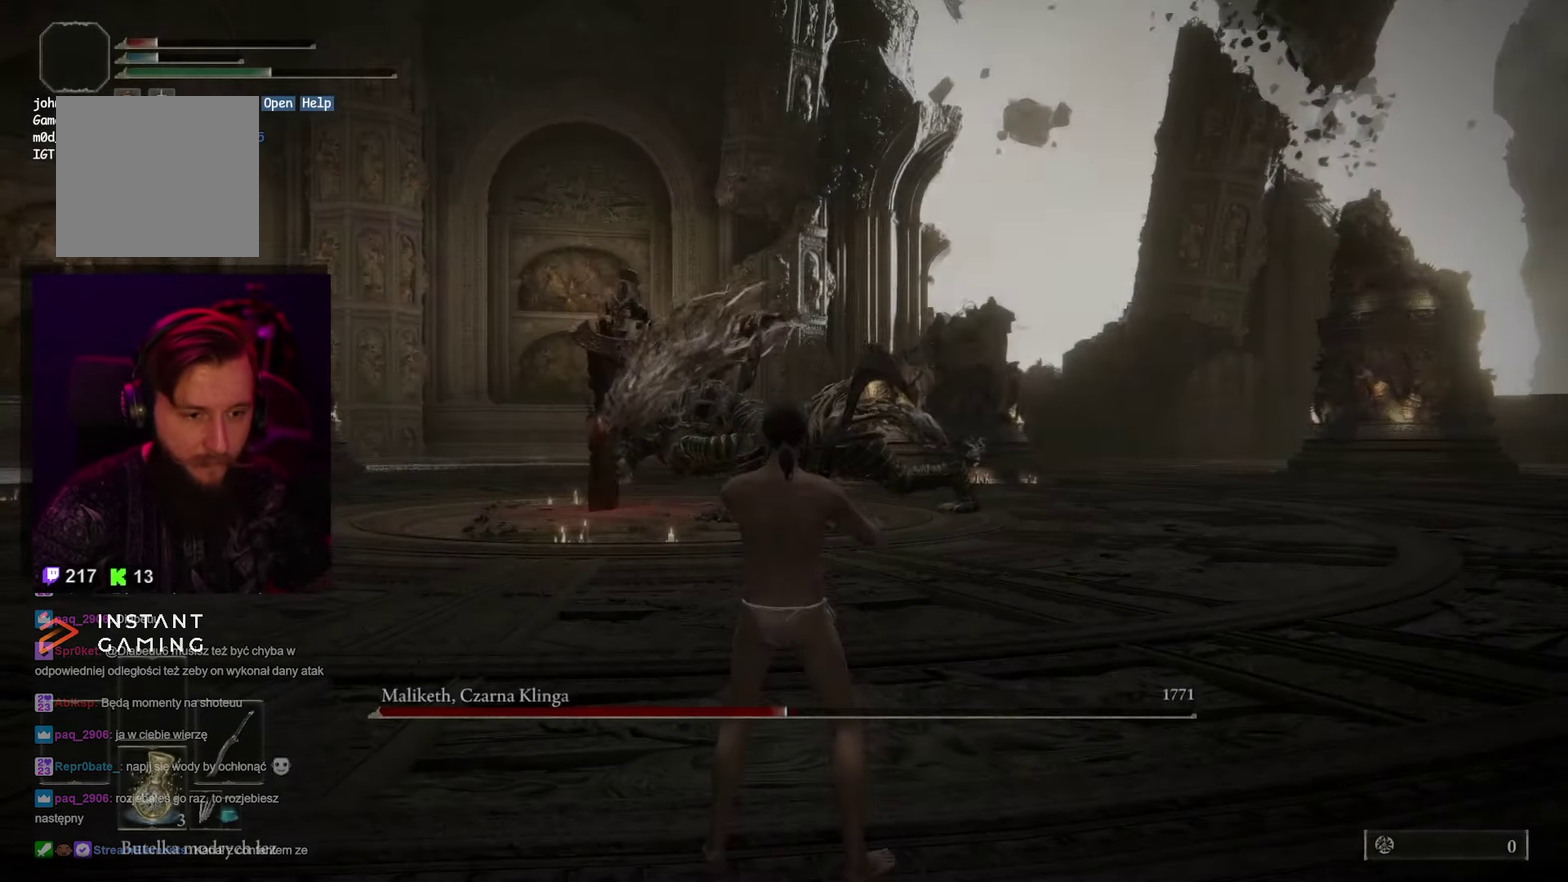
{"buttons": [], "left_stick": "down-right", "right_stick": "center"}
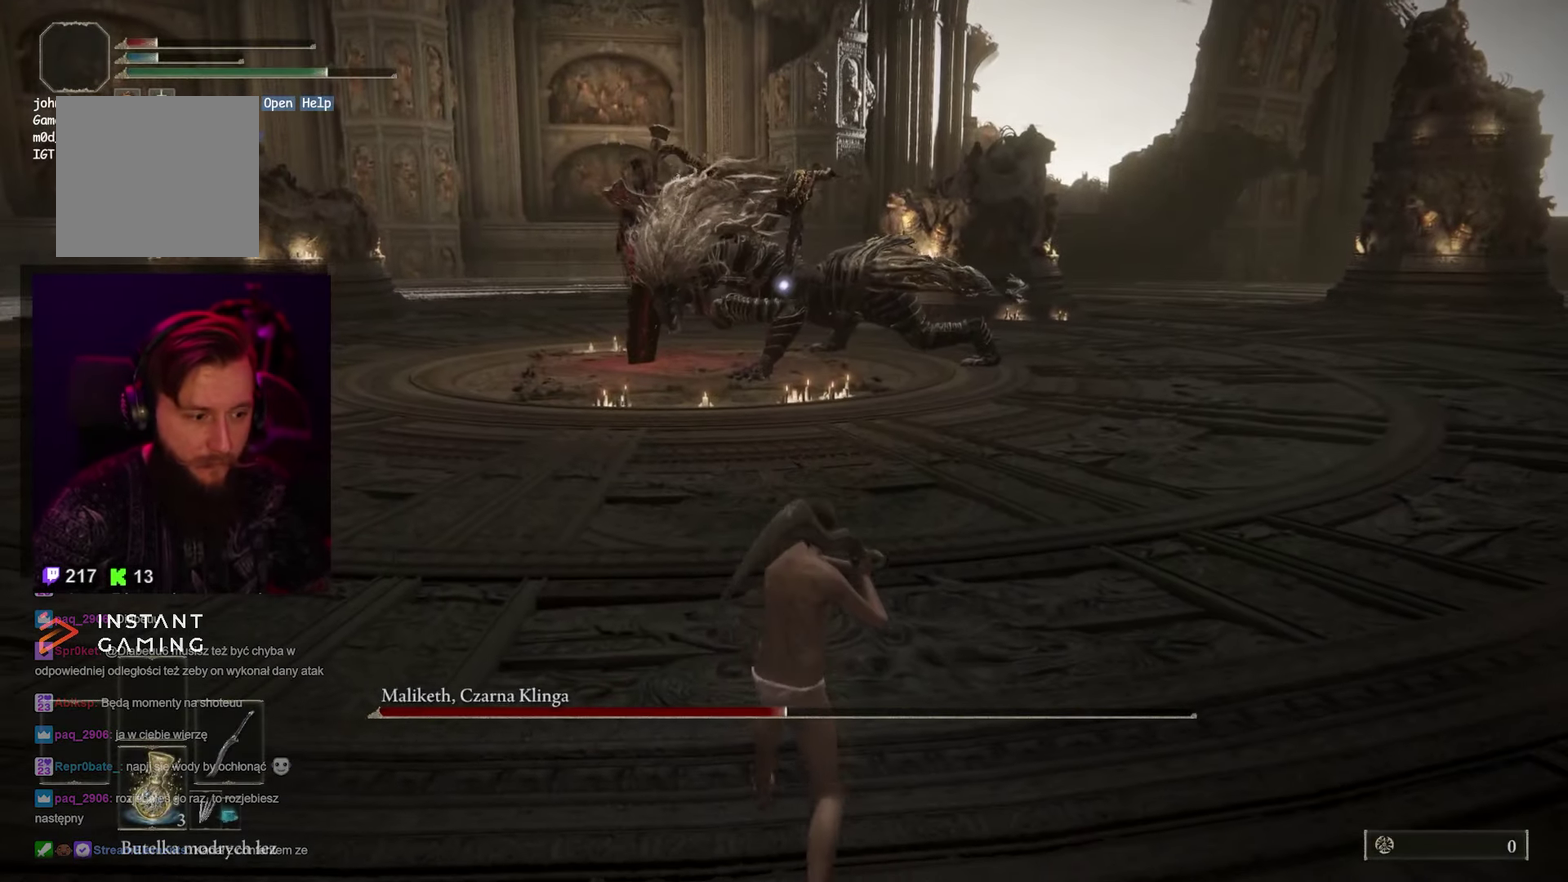
{"buttons": [], "left_stick": "down-right", "right_stick": "center", "events": []}
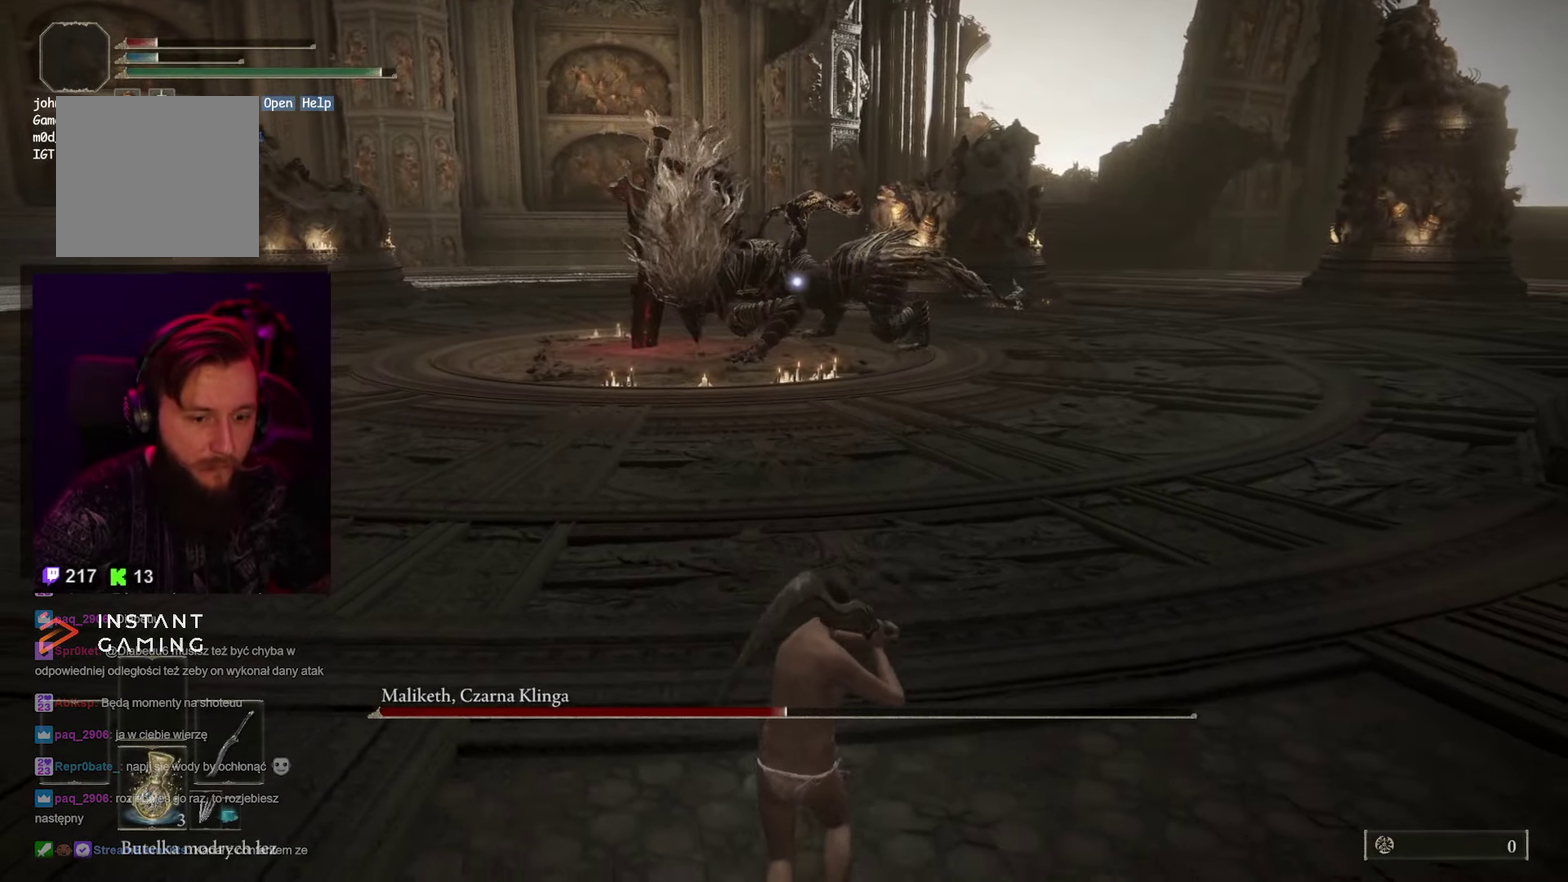
{"buttons": [], "left_stick": "down-right", "right_stick": "center", "events": []}
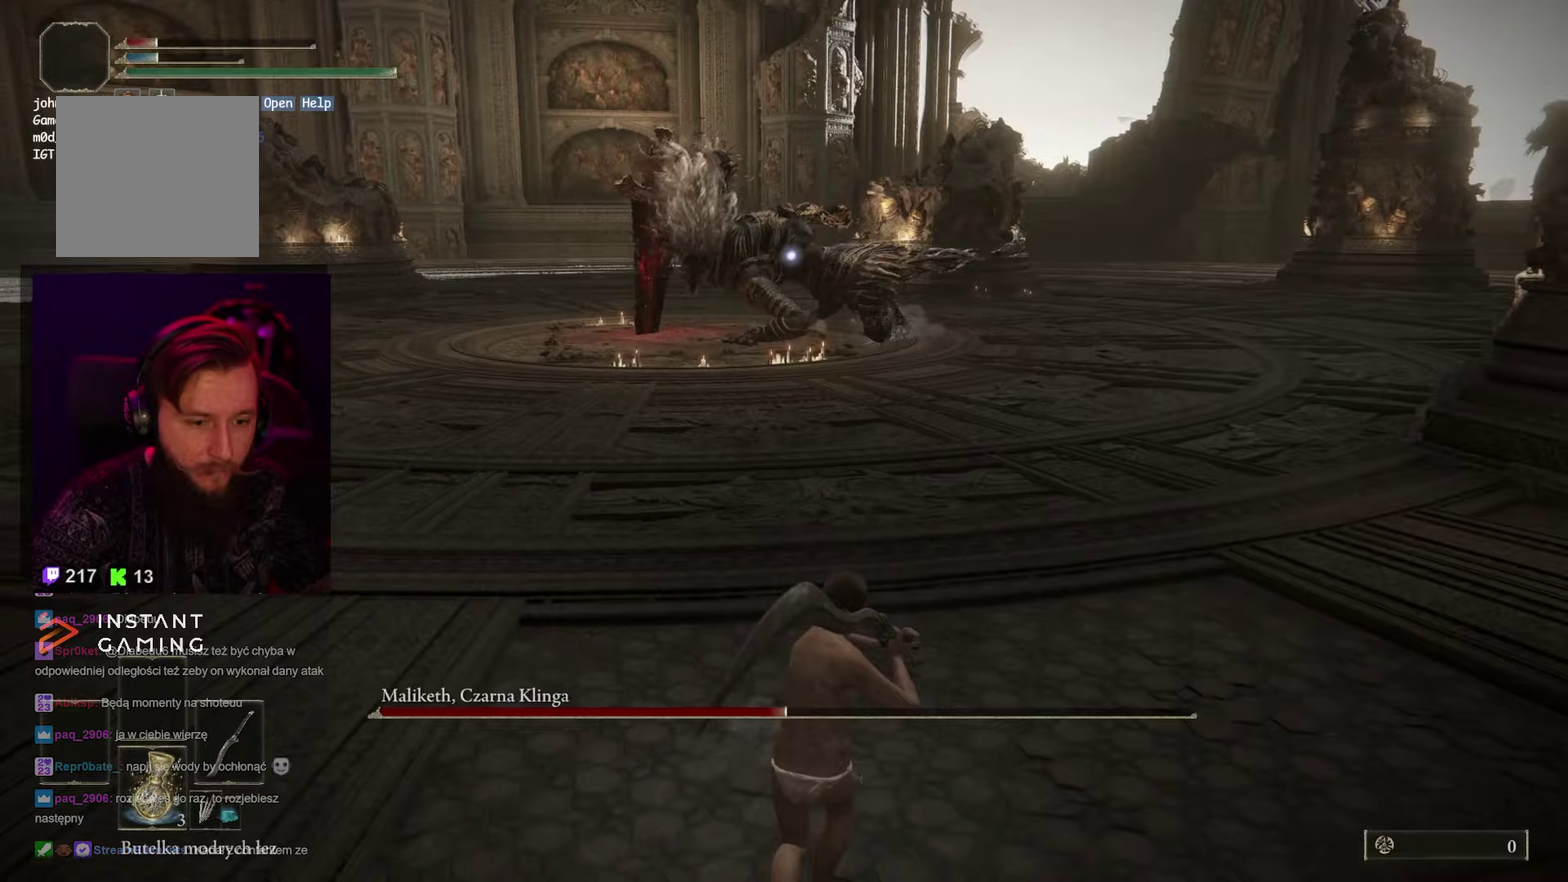
{"buttons": [], "left_stick": "down-right", "right_stick": "center", "events": []}
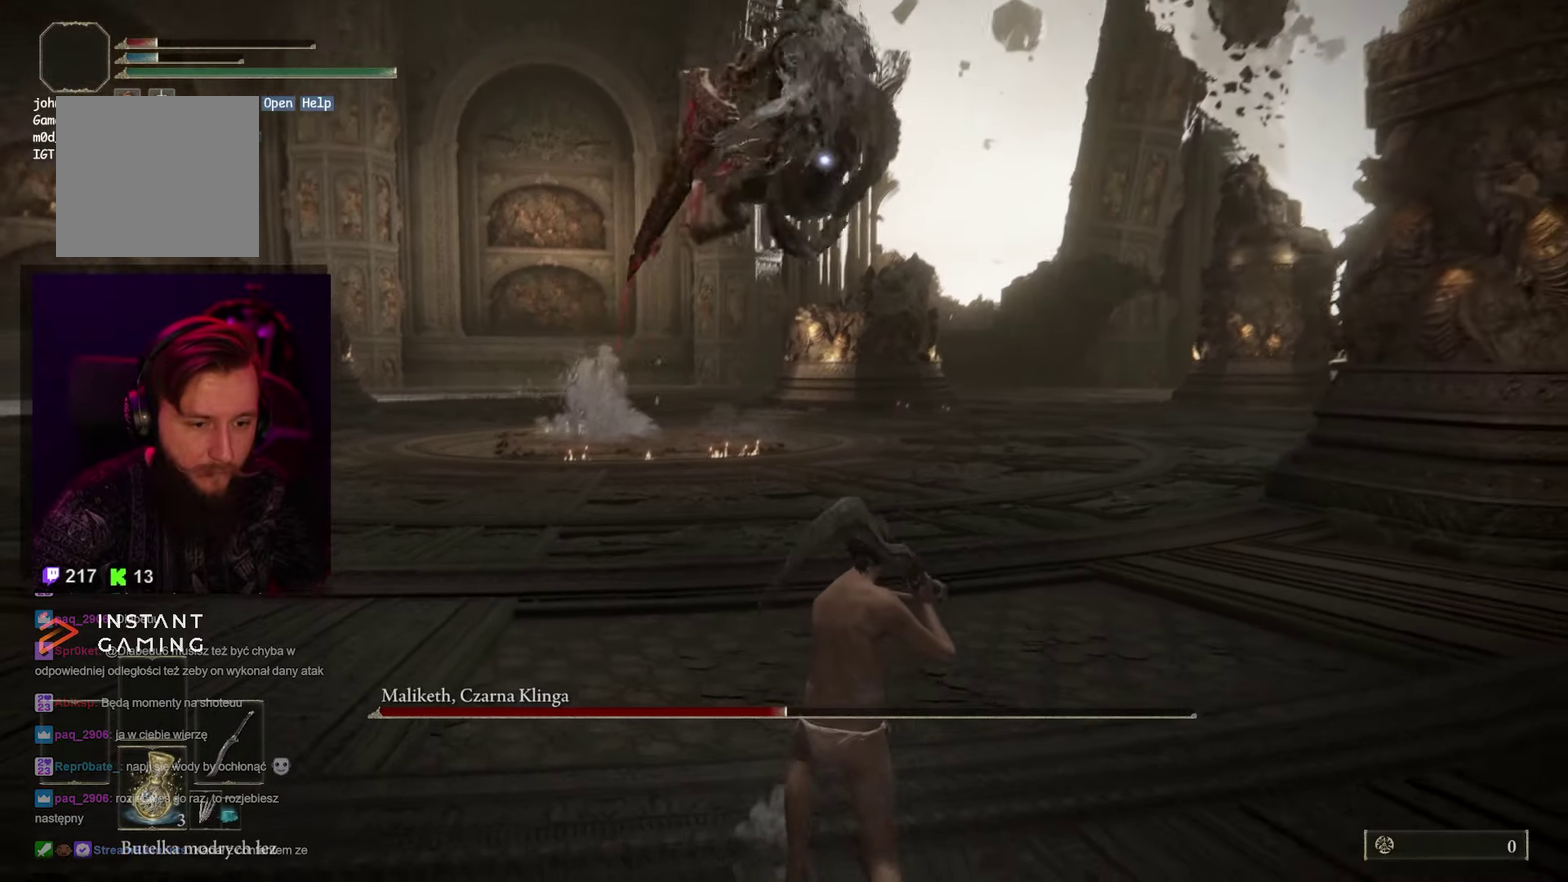
{"buttons": [], "left_stick": "down-right", "right_stick": "center", "events": [[317, "left_stick", "down"], [433, "left_stick", "down-right"]]}
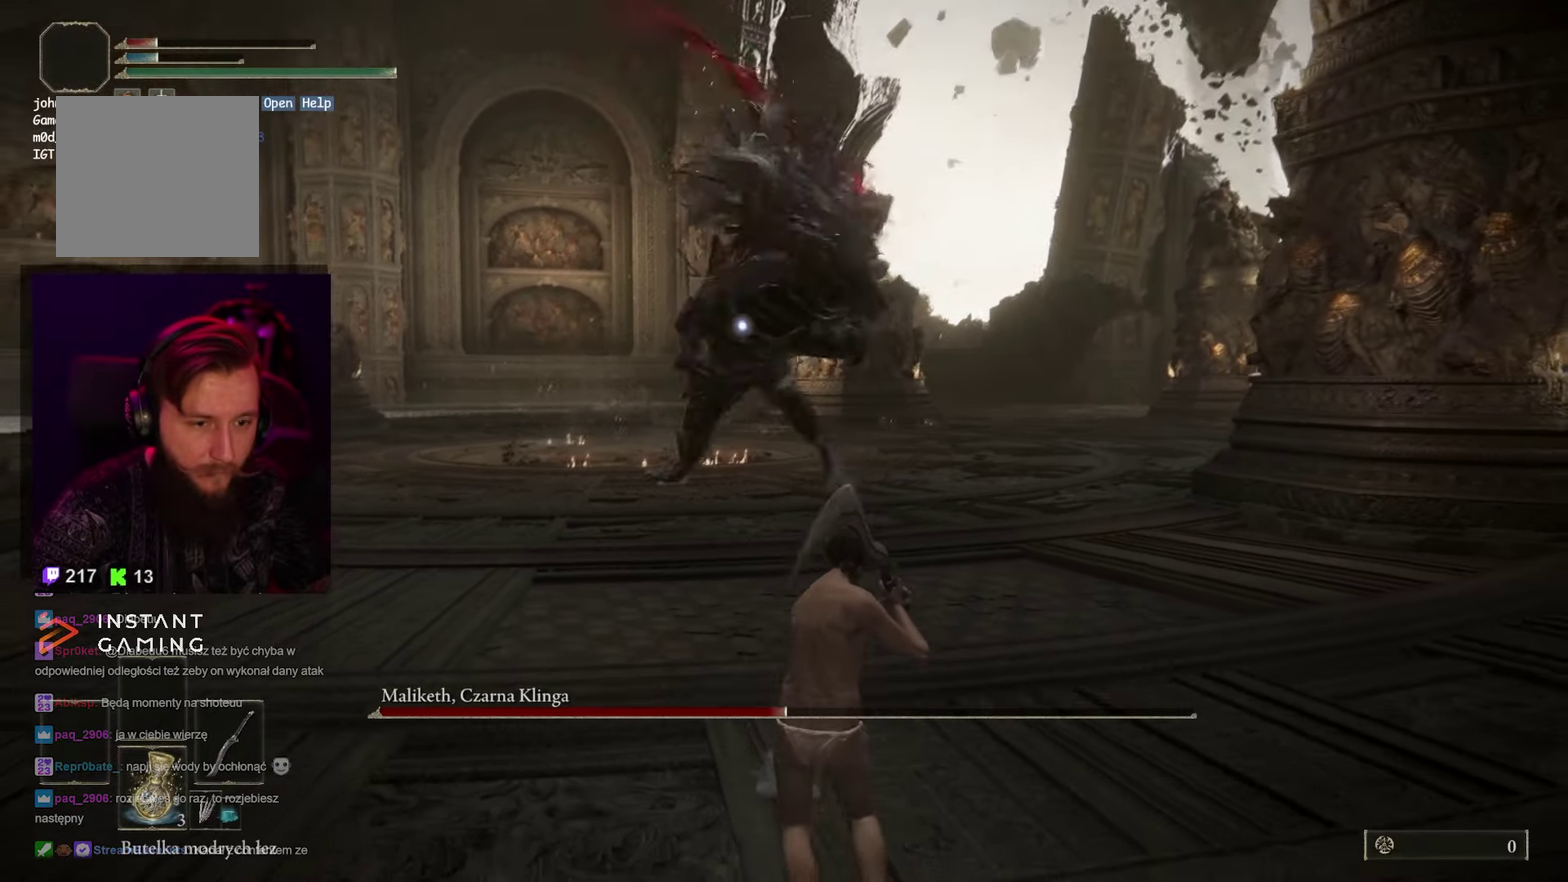
{"buttons": [], "left_stick": "down-right", "right_stick": "center", "events": [[83, "X", "down"], [233, "X", "up"]]}
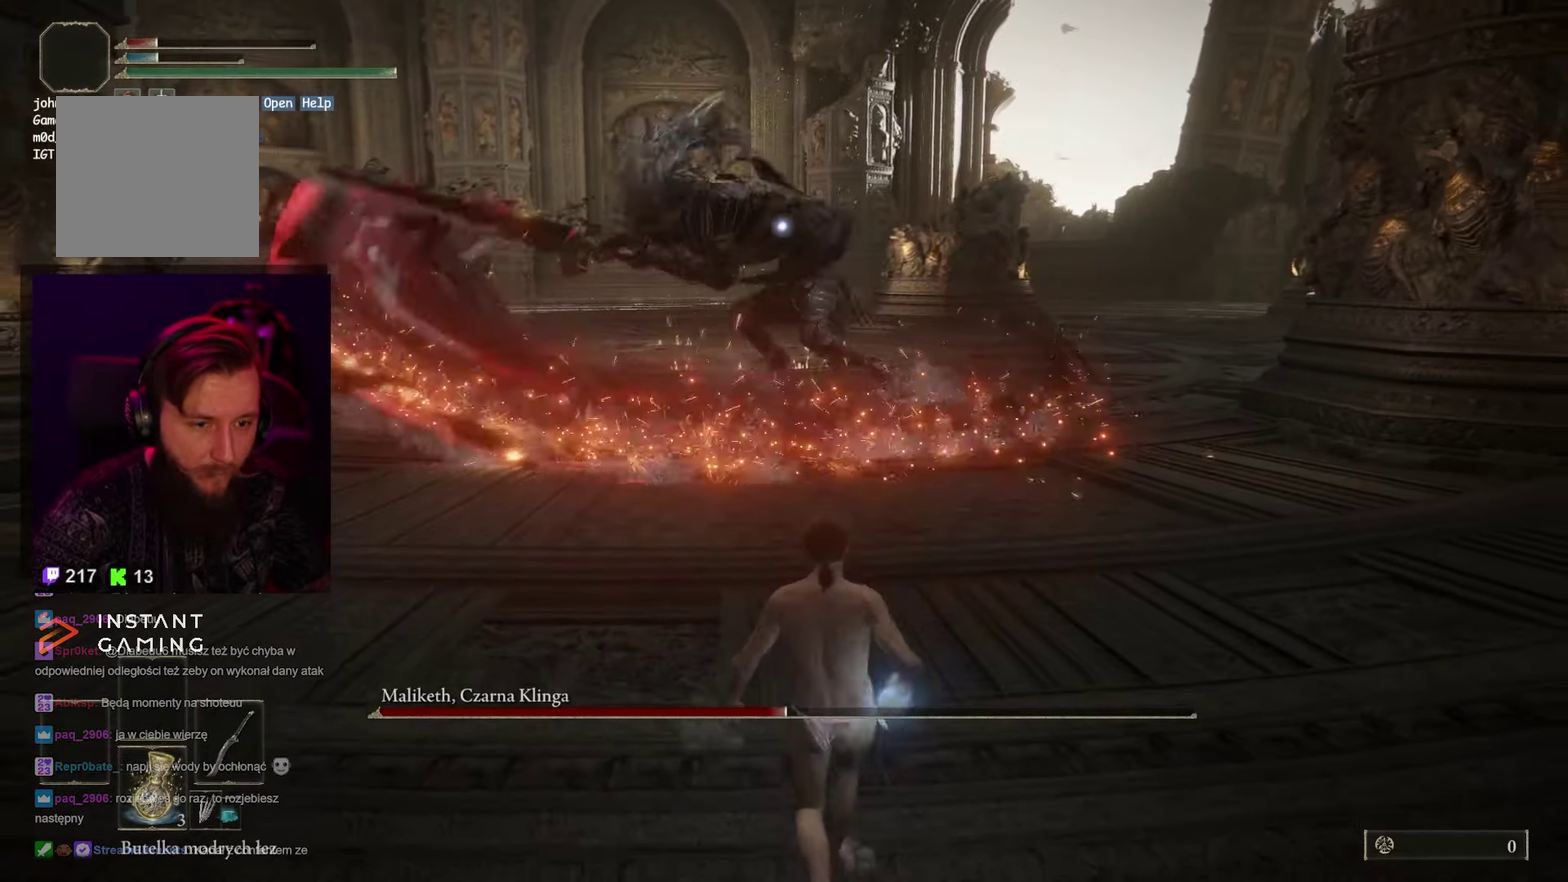
{"buttons": [], "left_stick": "down-right", "right_stick": "center", "events": []}
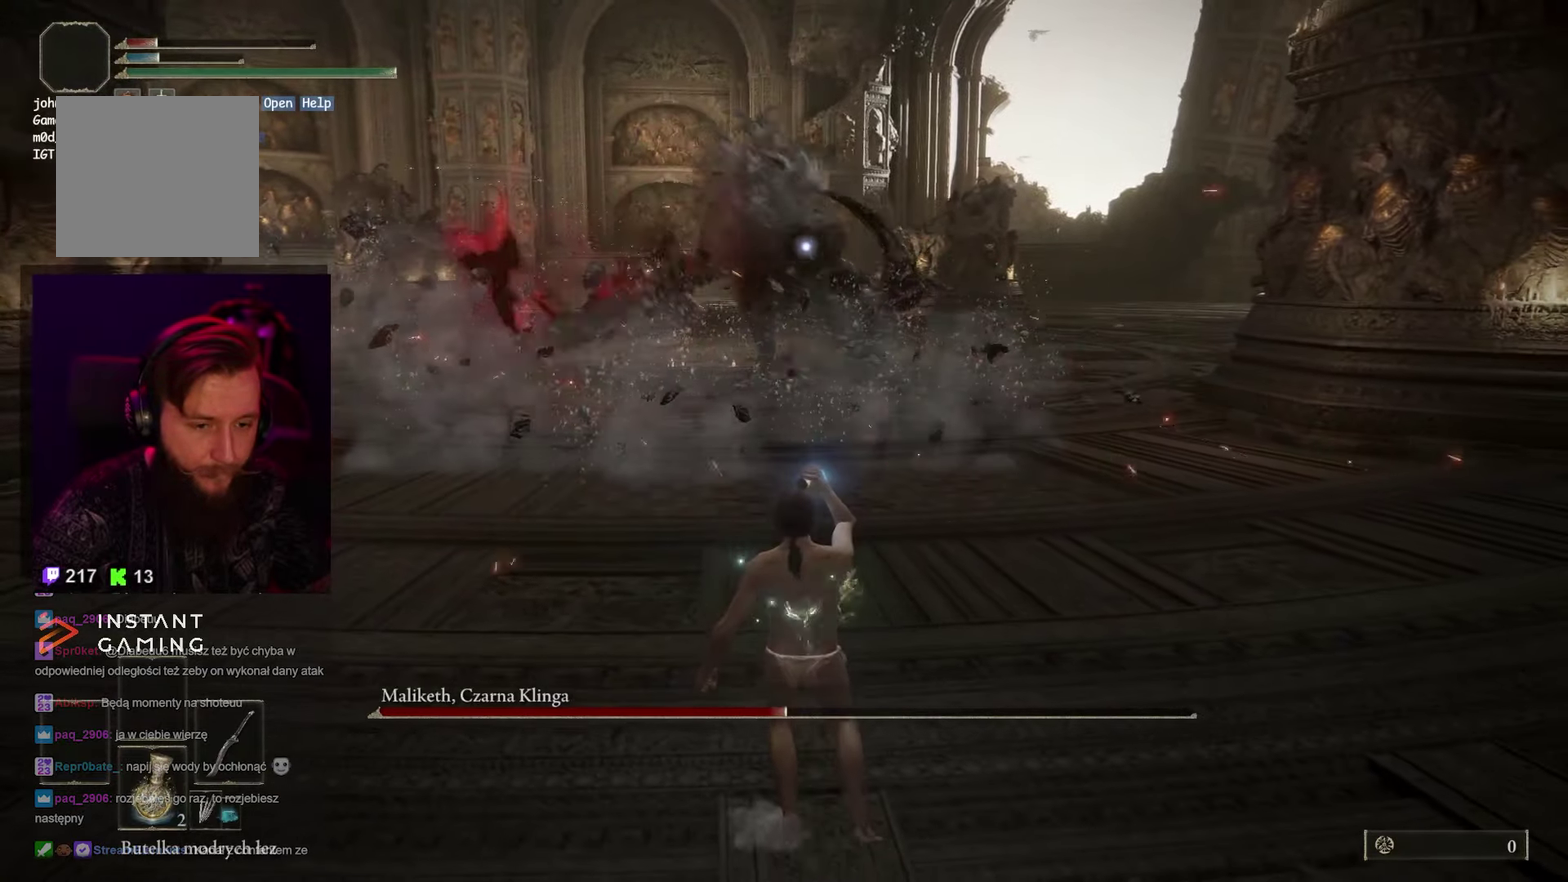
{"buttons": [], "left_stick": "down-right", "right_stick": "center", "events": []}
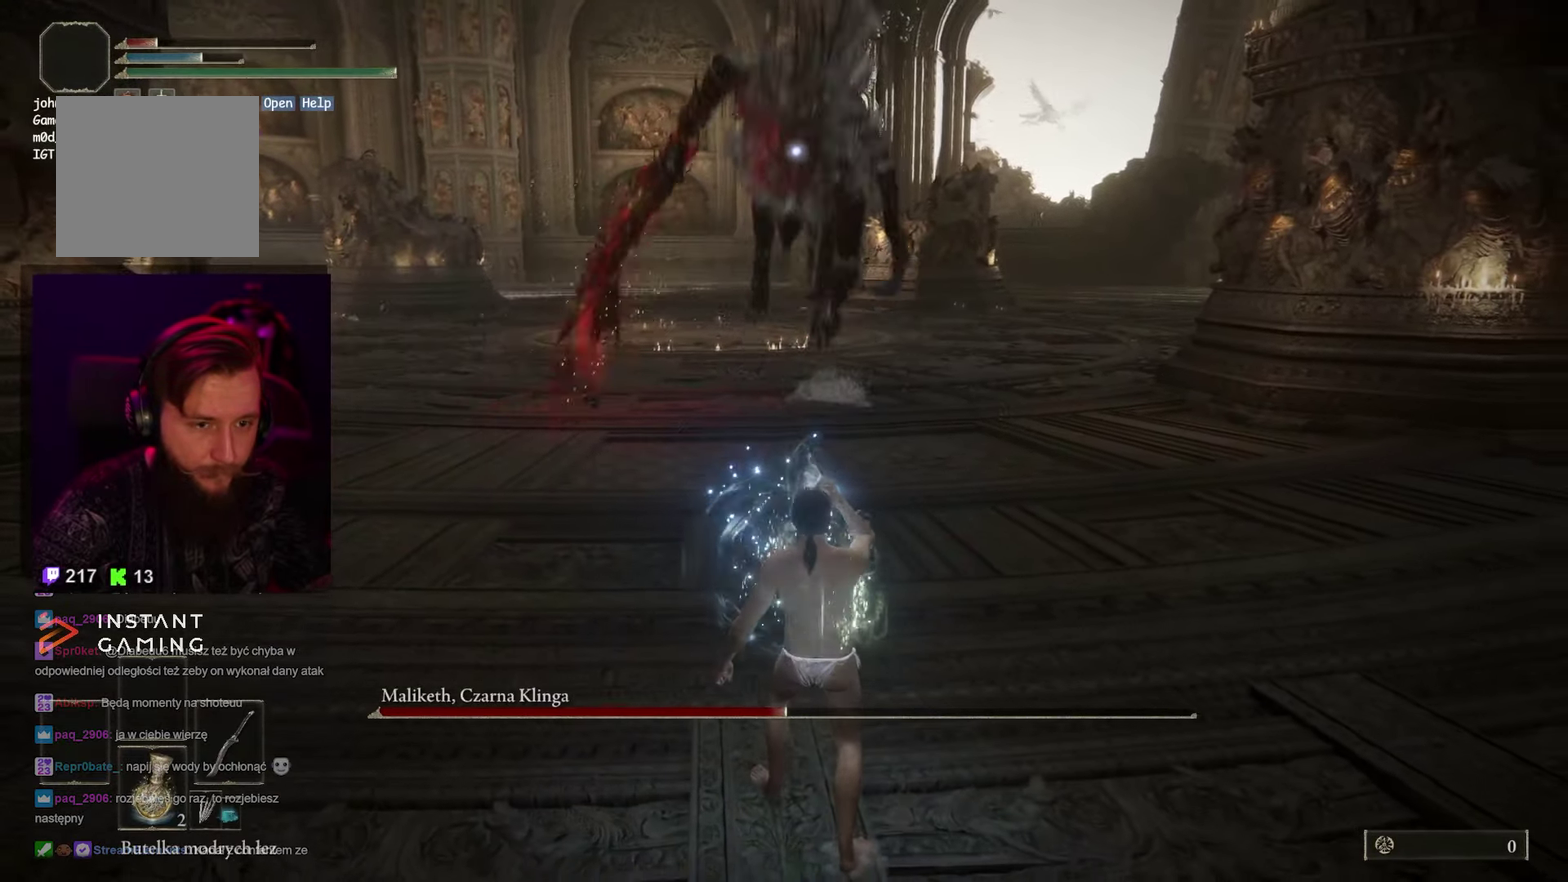
{"buttons": [], "left_stick": "down-right", "right_stick": "center", "events": []}
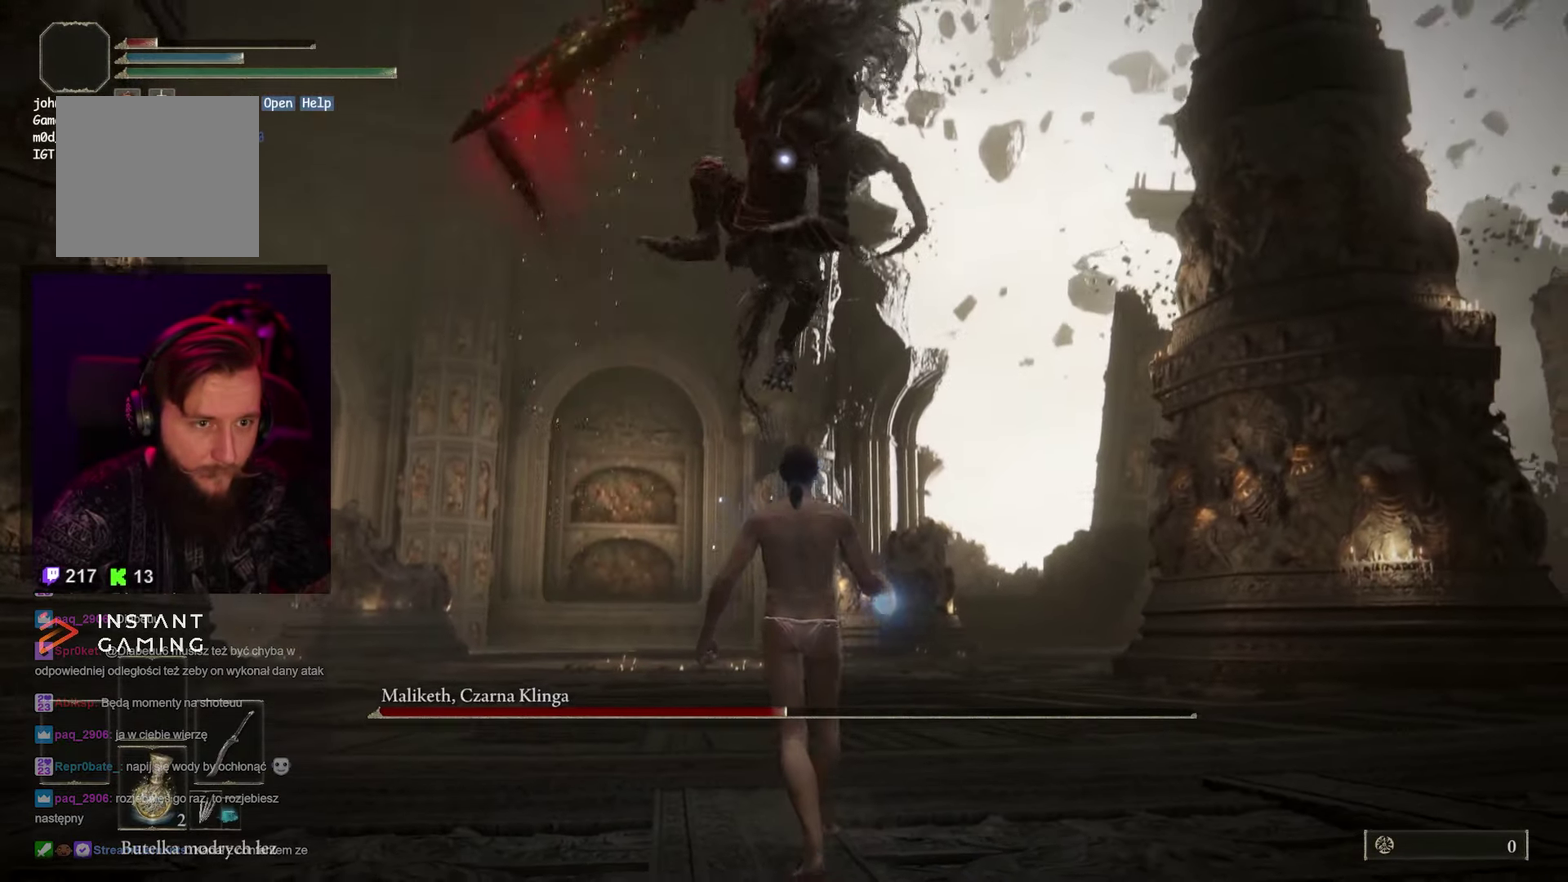
{"buttons": [], "left_stick": "down-right", "right_stick": "center", "events": []}
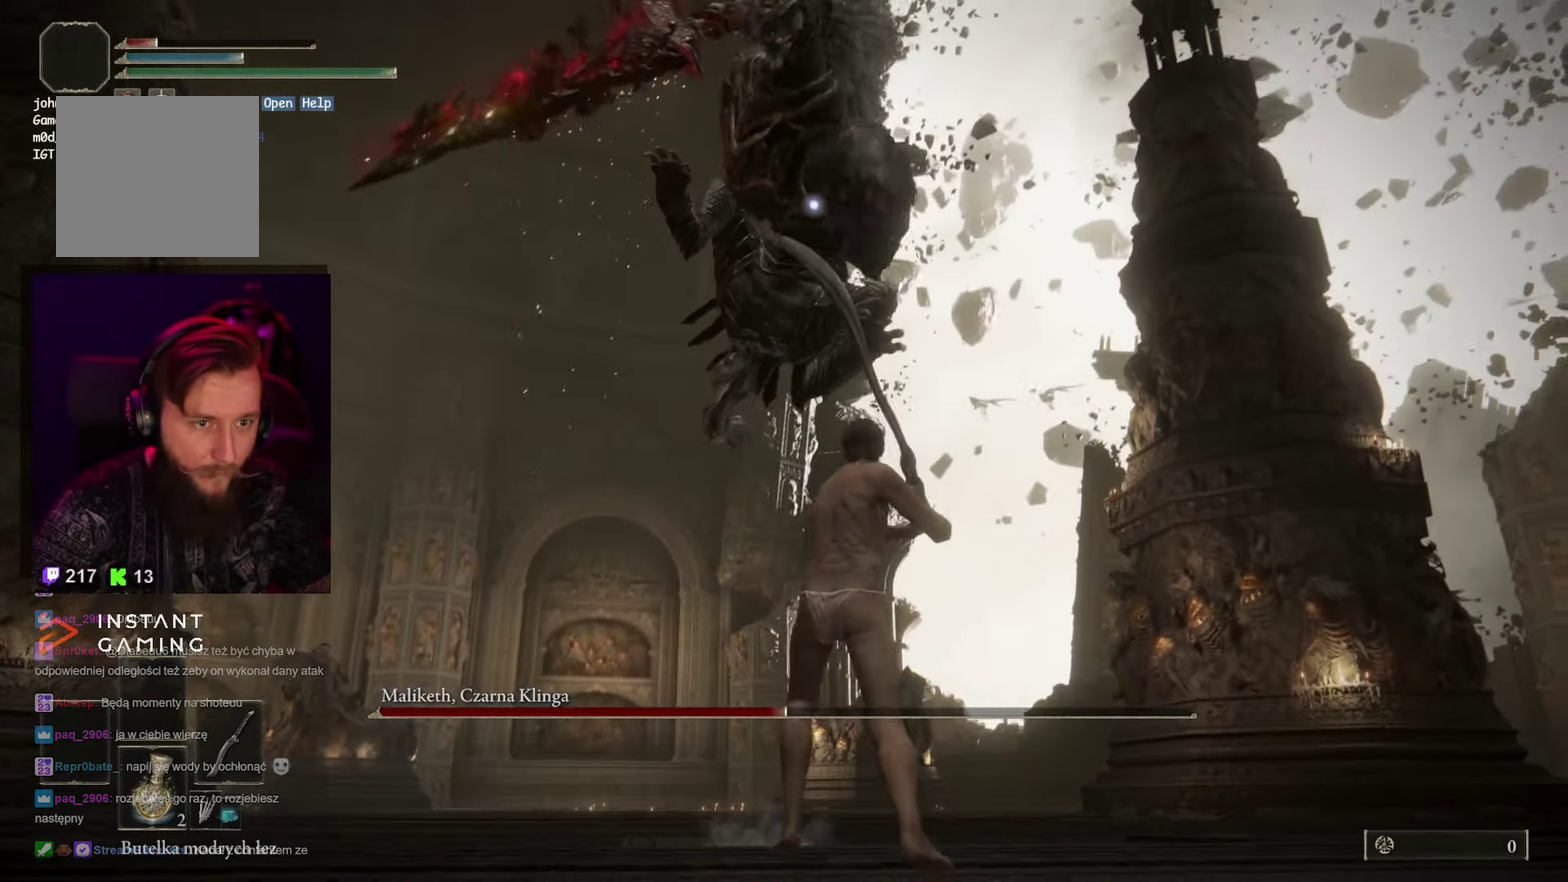
{"buttons": [], "left_stick": "down-right", "right_stick": "center", "events": []}
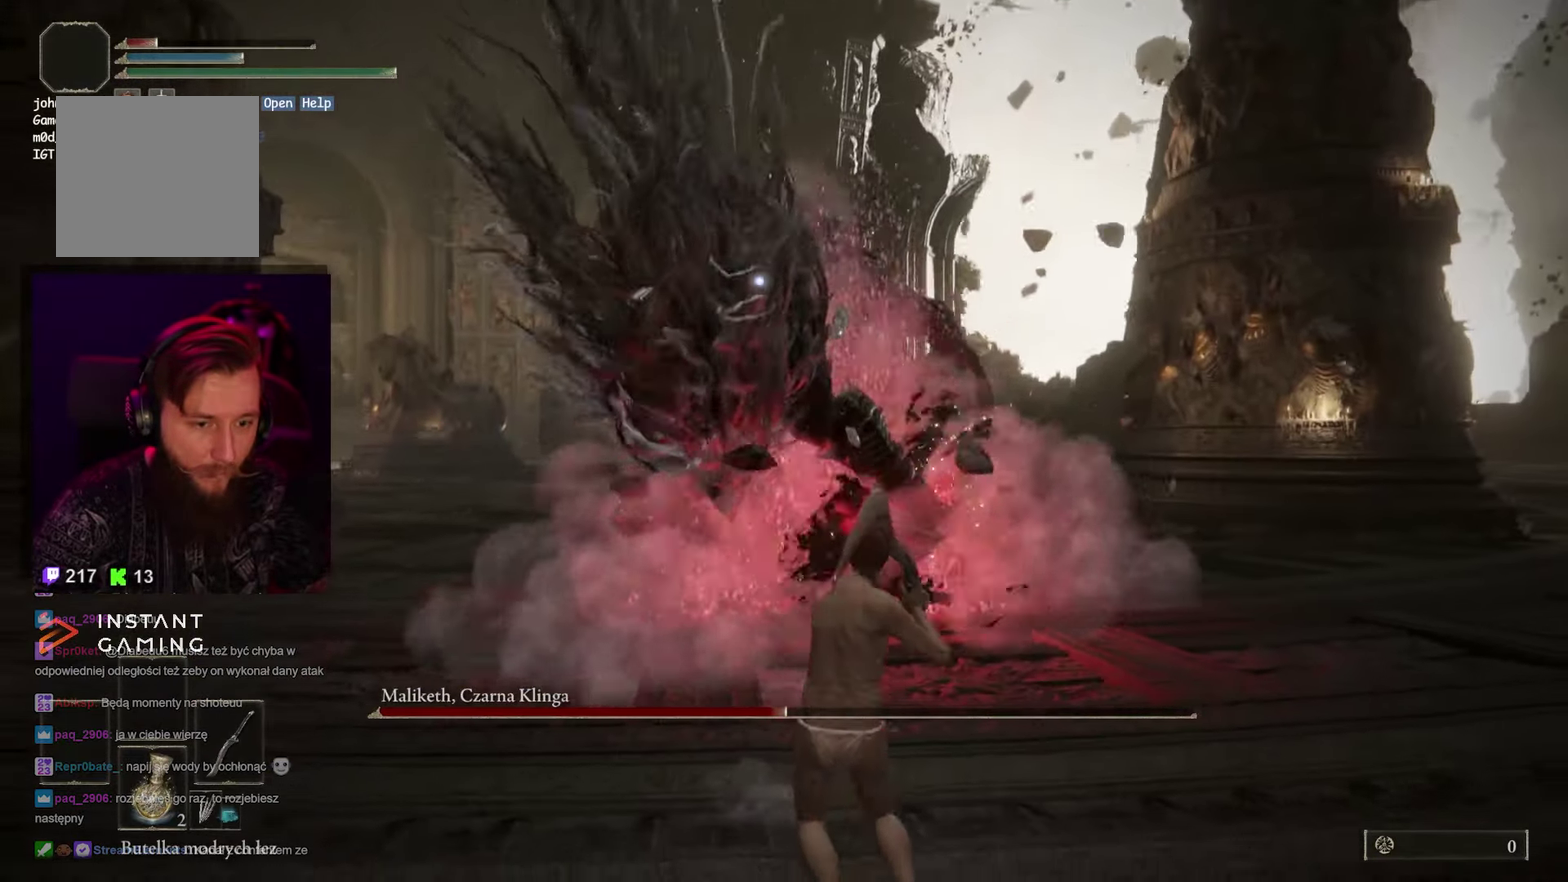
{"buttons": [], "left_stick": "down-right", "right_stick": "center", "events": []}
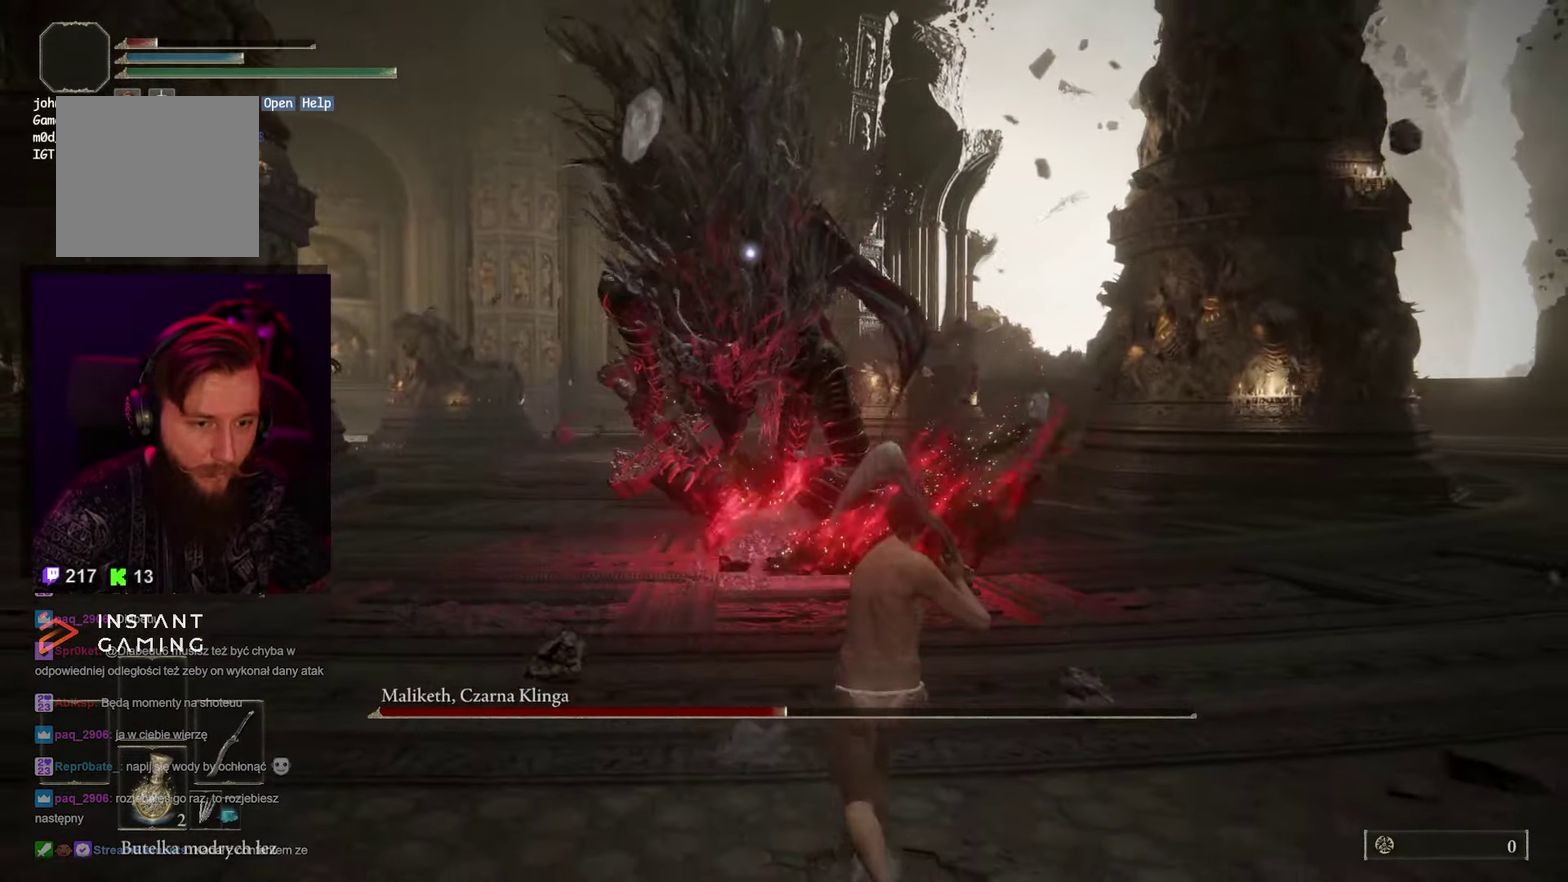
{"buttons": ["B"], "left_stick": "up", "right_stick": "center", "events": [[167, "B", "down"], [167, "left_stick", "up"]]}
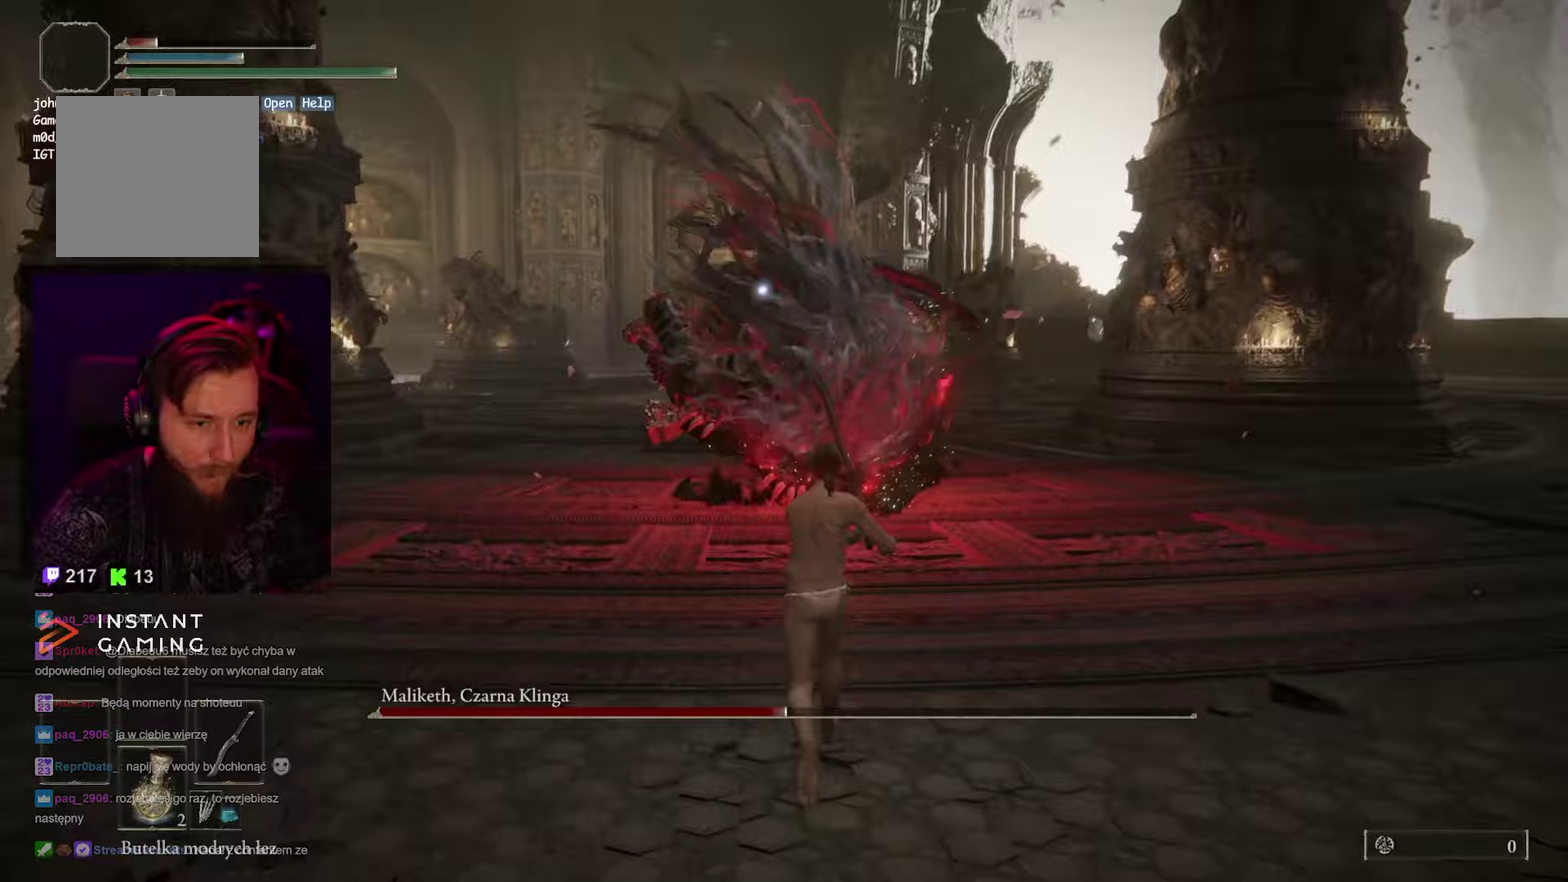
{"buttons": ["B"], "left_stick": "up", "right_stick": "center", "events": []}
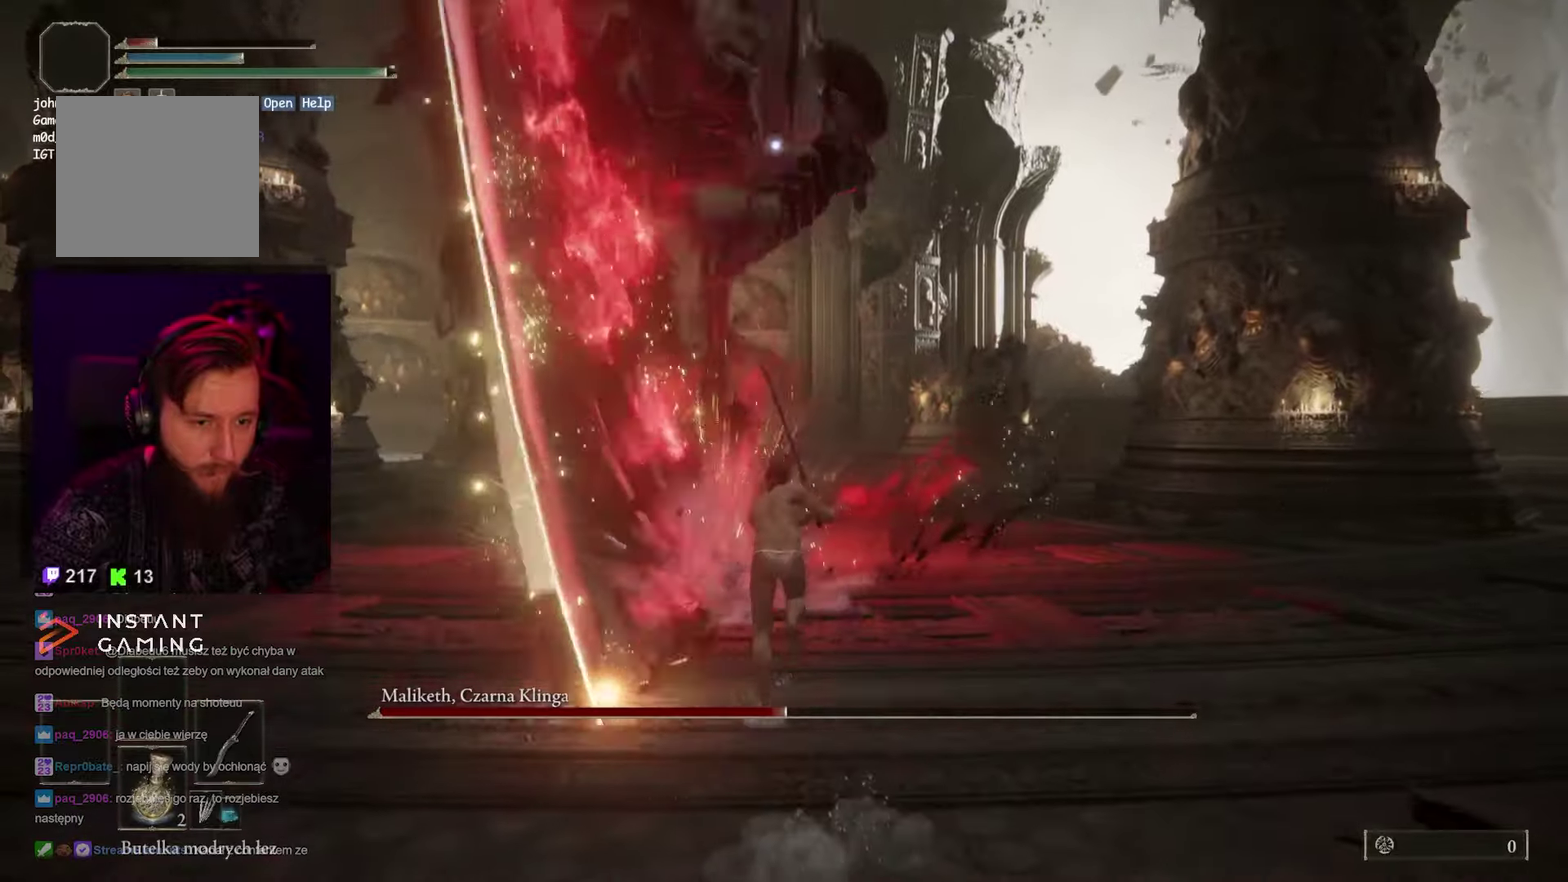
{"buttons": ["B"], "left_stick": "up", "right_stick": "center", "events": []}
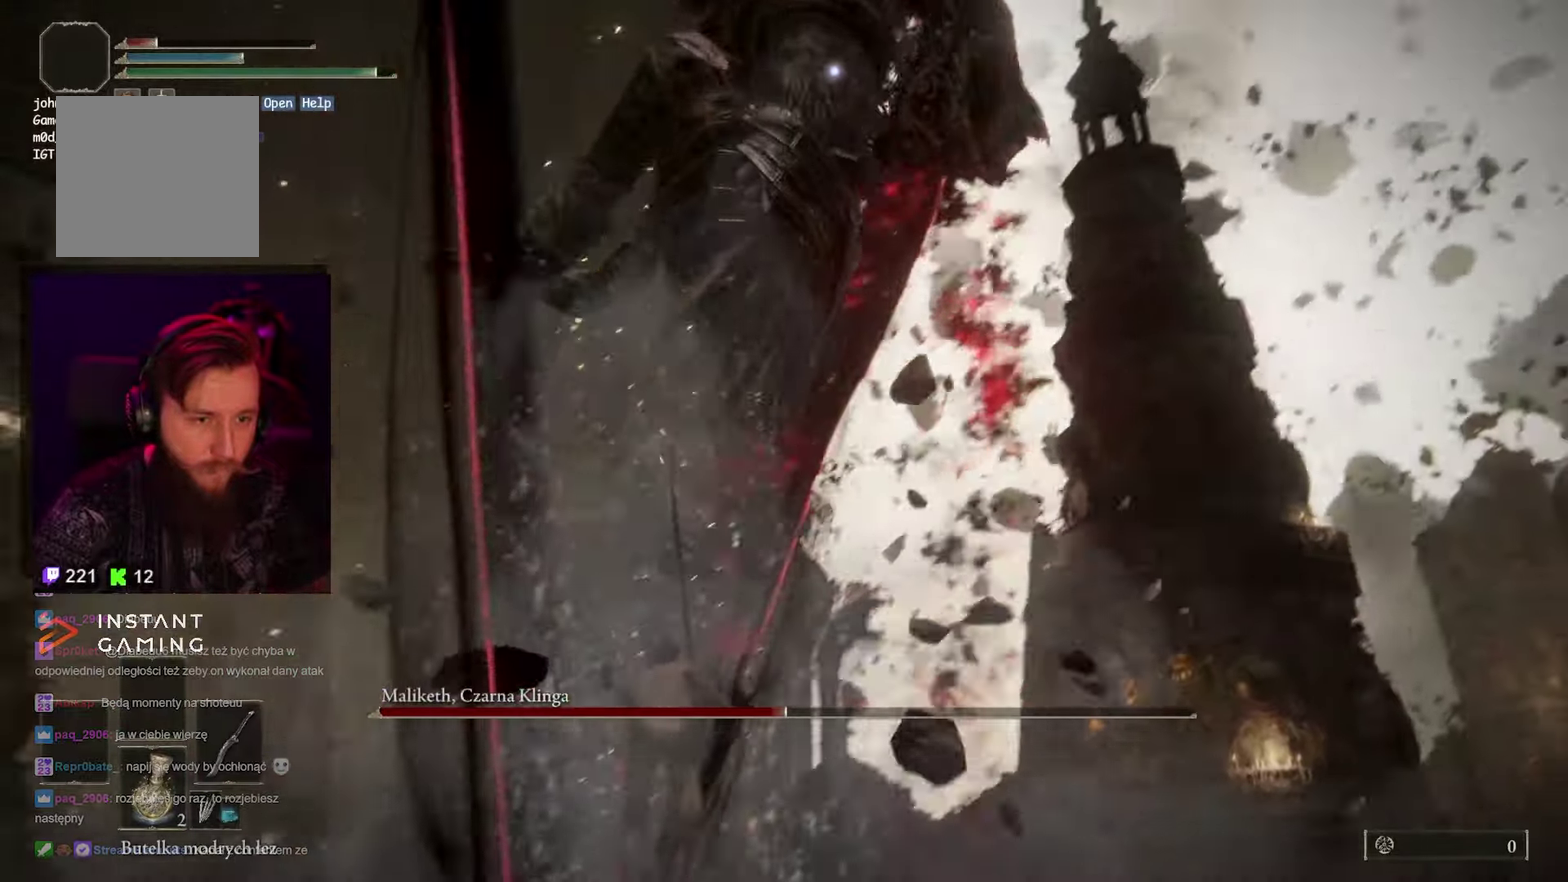
{"buttons": [], "left_stick": "center", "right_stick": "center", "events": [[183, "L2", "down"], [233, "B", "up"], [367, "L2", "up"], [417, "left_stick", "center"]]}
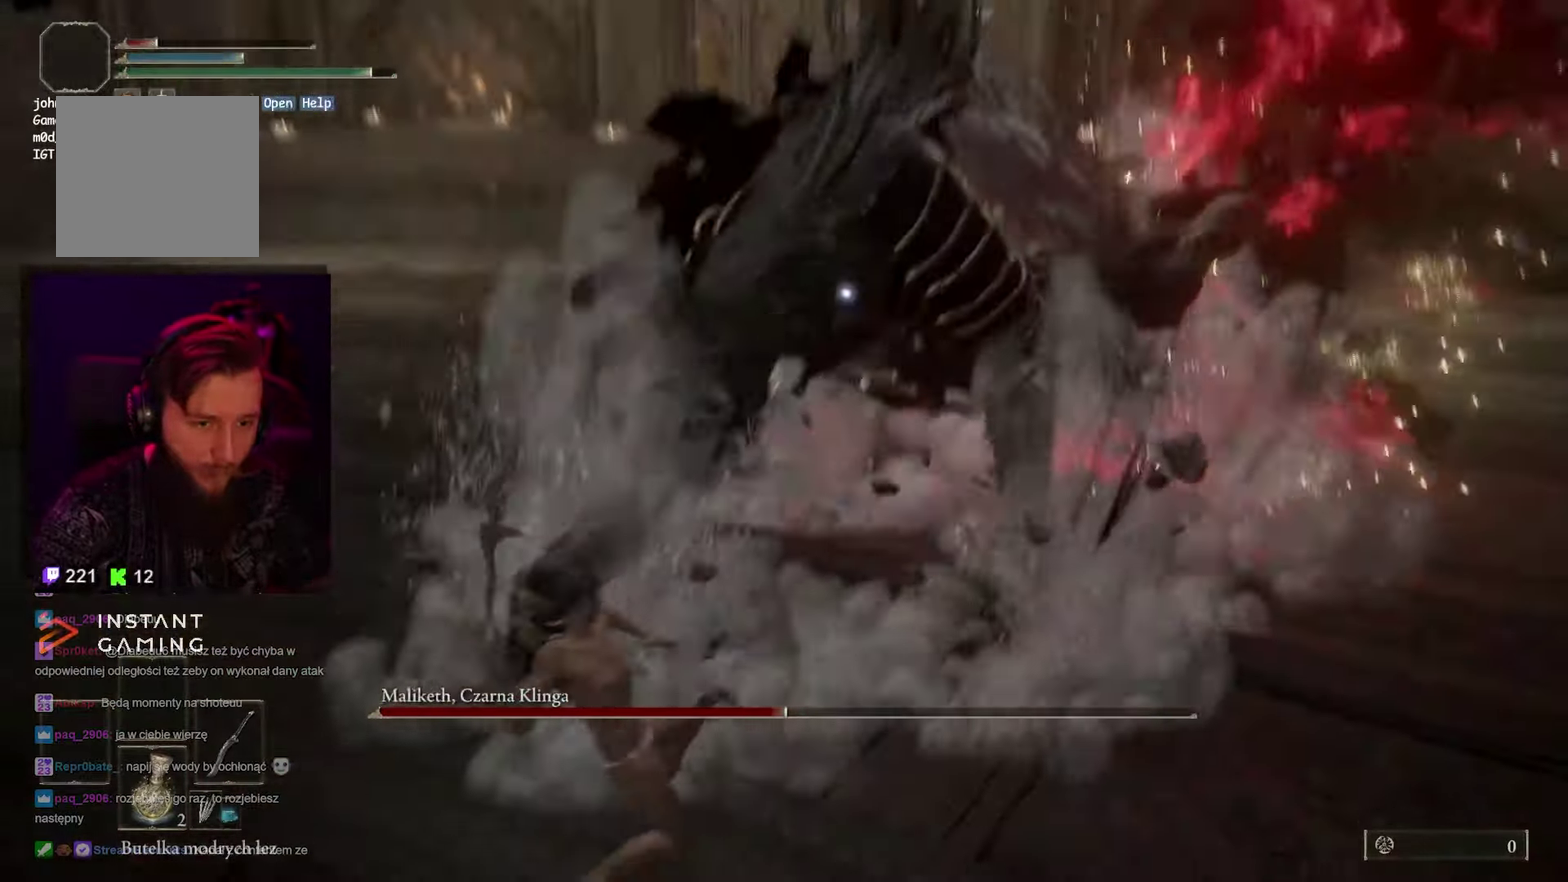
{"buttons": [], "left_stick": "center", "right_stick": "center", "events": []}
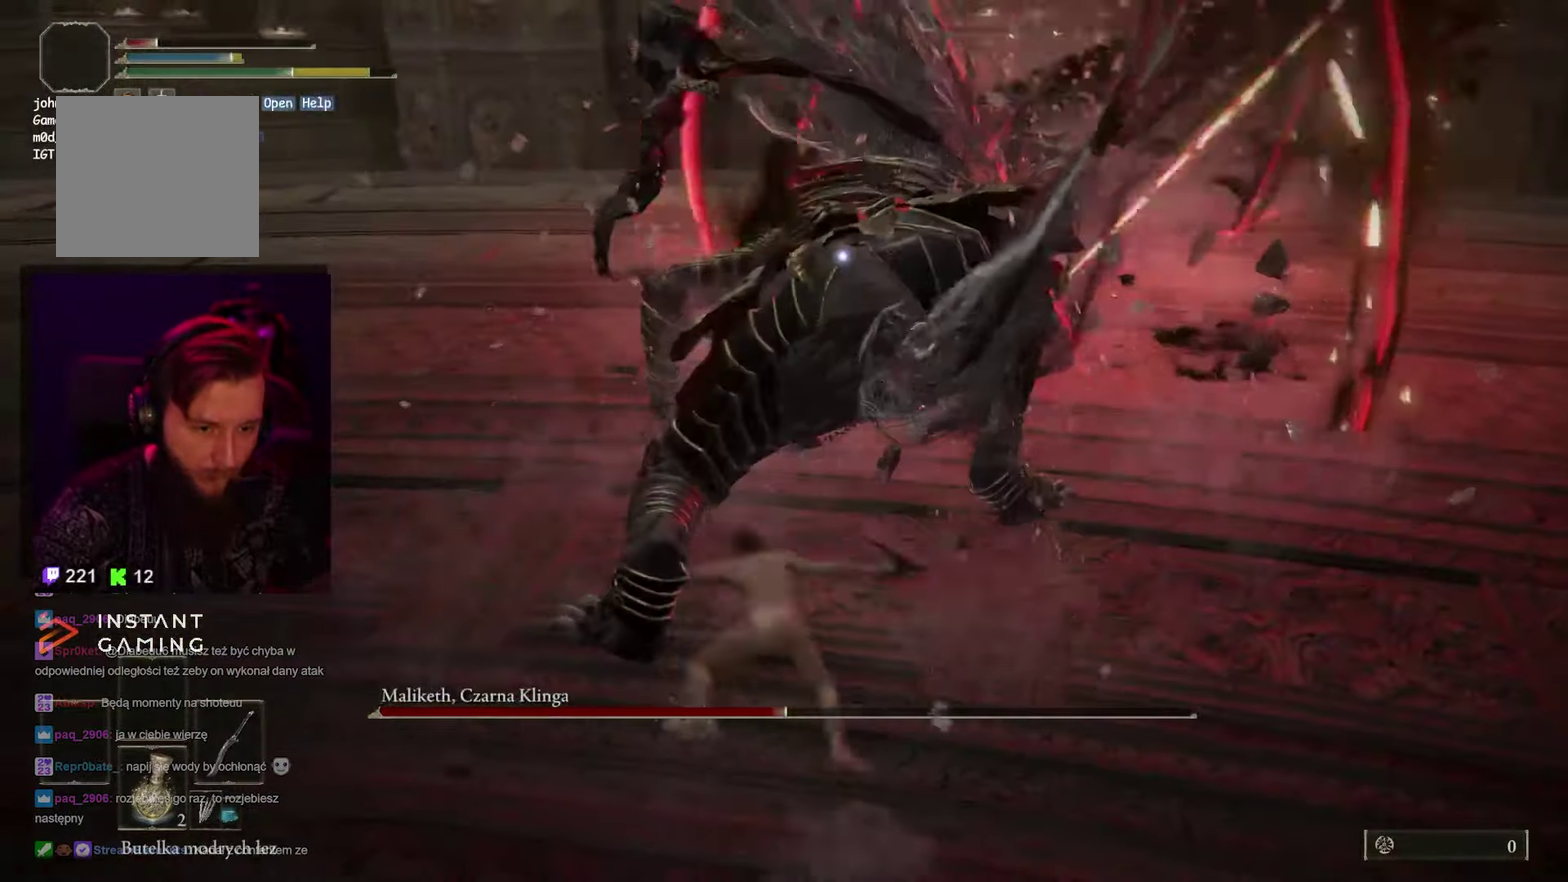
{"buttons": [], "left_stick": "center", "right_stick": "center", "events": [[350, "R2", "down"], [500, "R2", "up"]]}
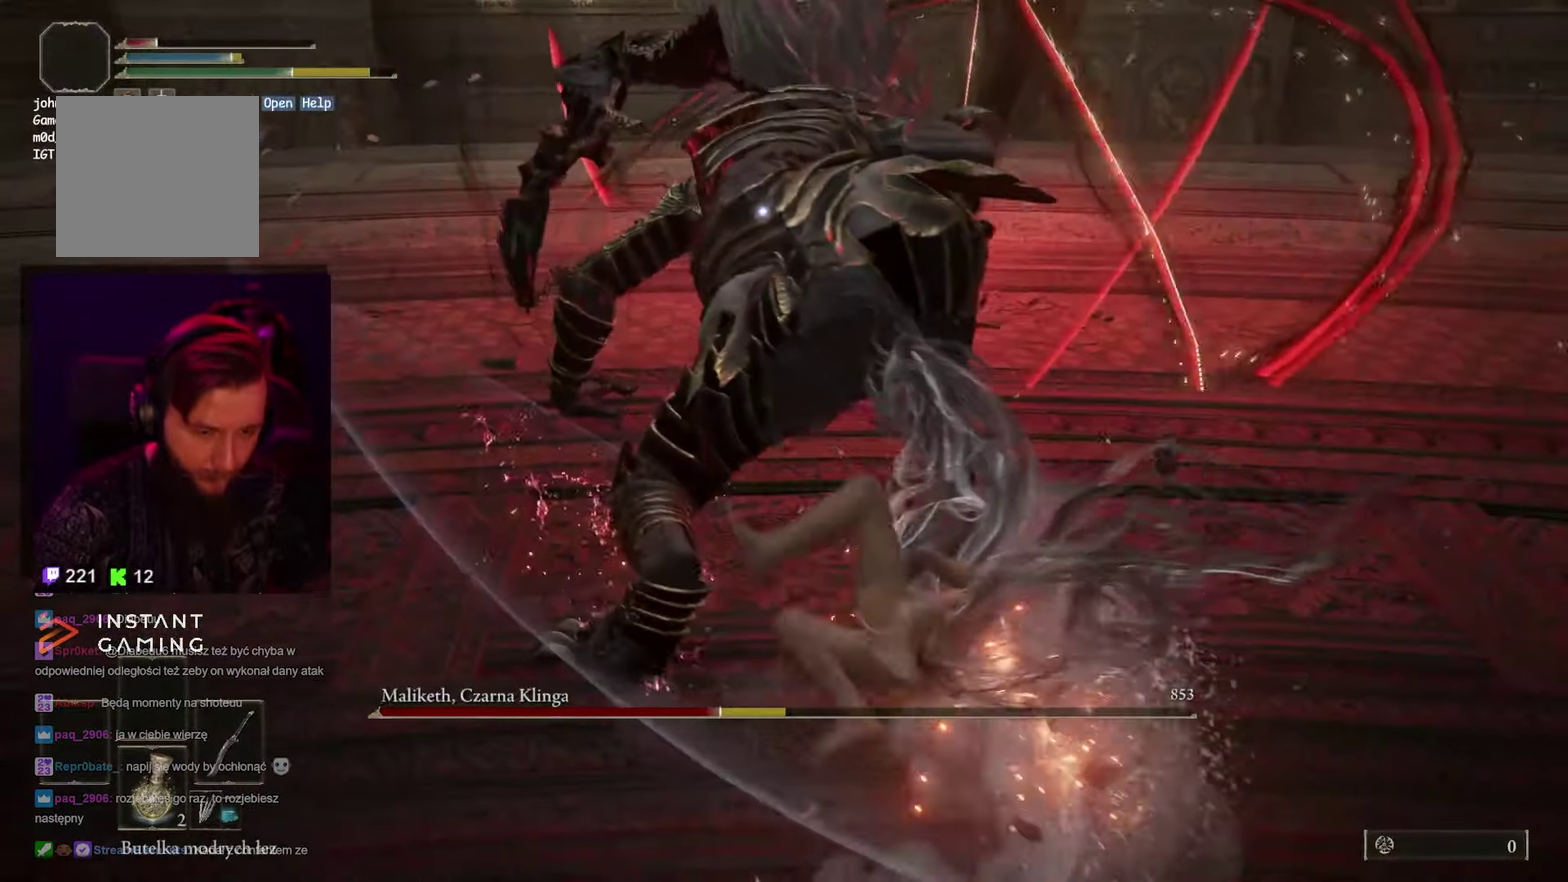
{"buttons": ["R2"], "left_stick": "center", "right_stick": "center", "events": [[67, "R2", "down"], [200, "R2", "up"], [250, "R2", "down"], [383, "R2", "up"], [433, "R2", "down"]]}
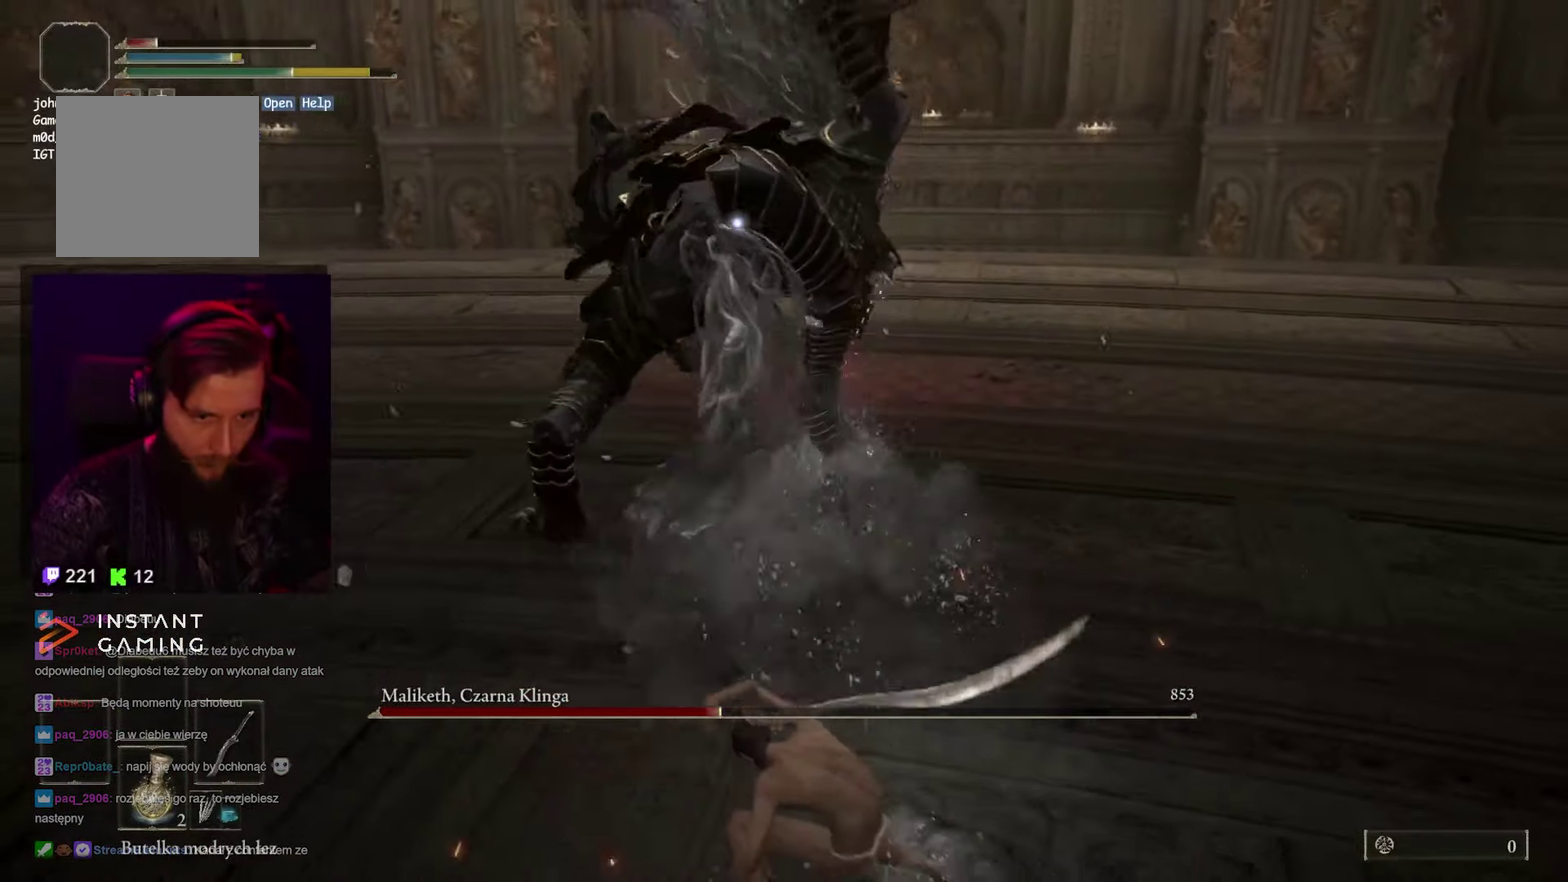
{"buttons": [], "left_stick": "center", "right_stick": "center", "events": [[67, "R2", "up"], [117, "R2", "down"], [250, "R2", "up"], [317, "R2", "down"], [367, "R2", "up"]]}
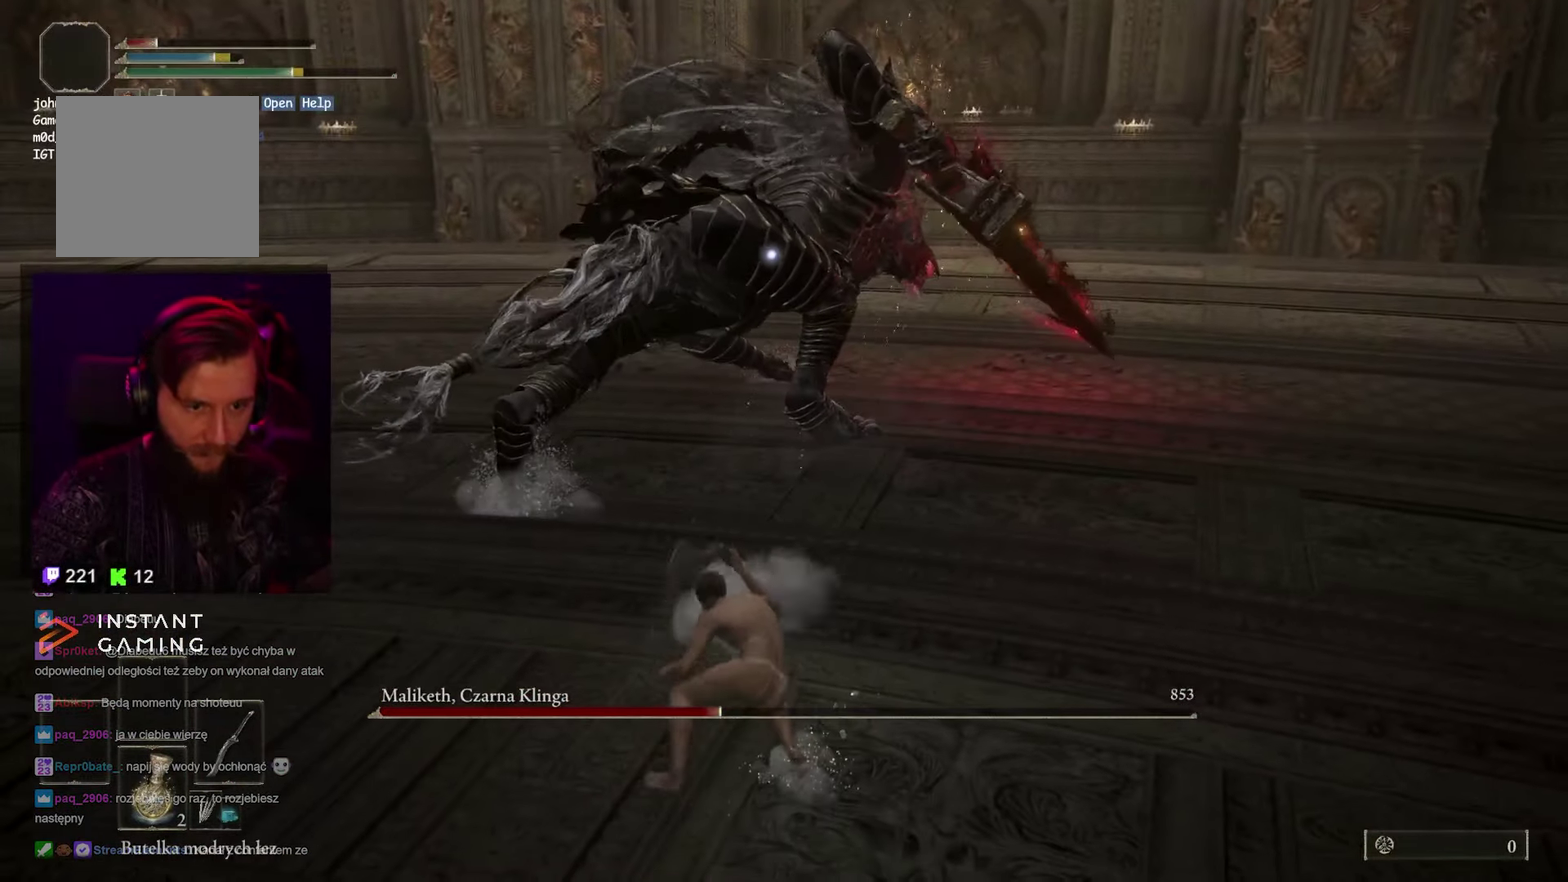
{"buttons": [], "left_stick": "center", "right_stick": "center", "events": []}
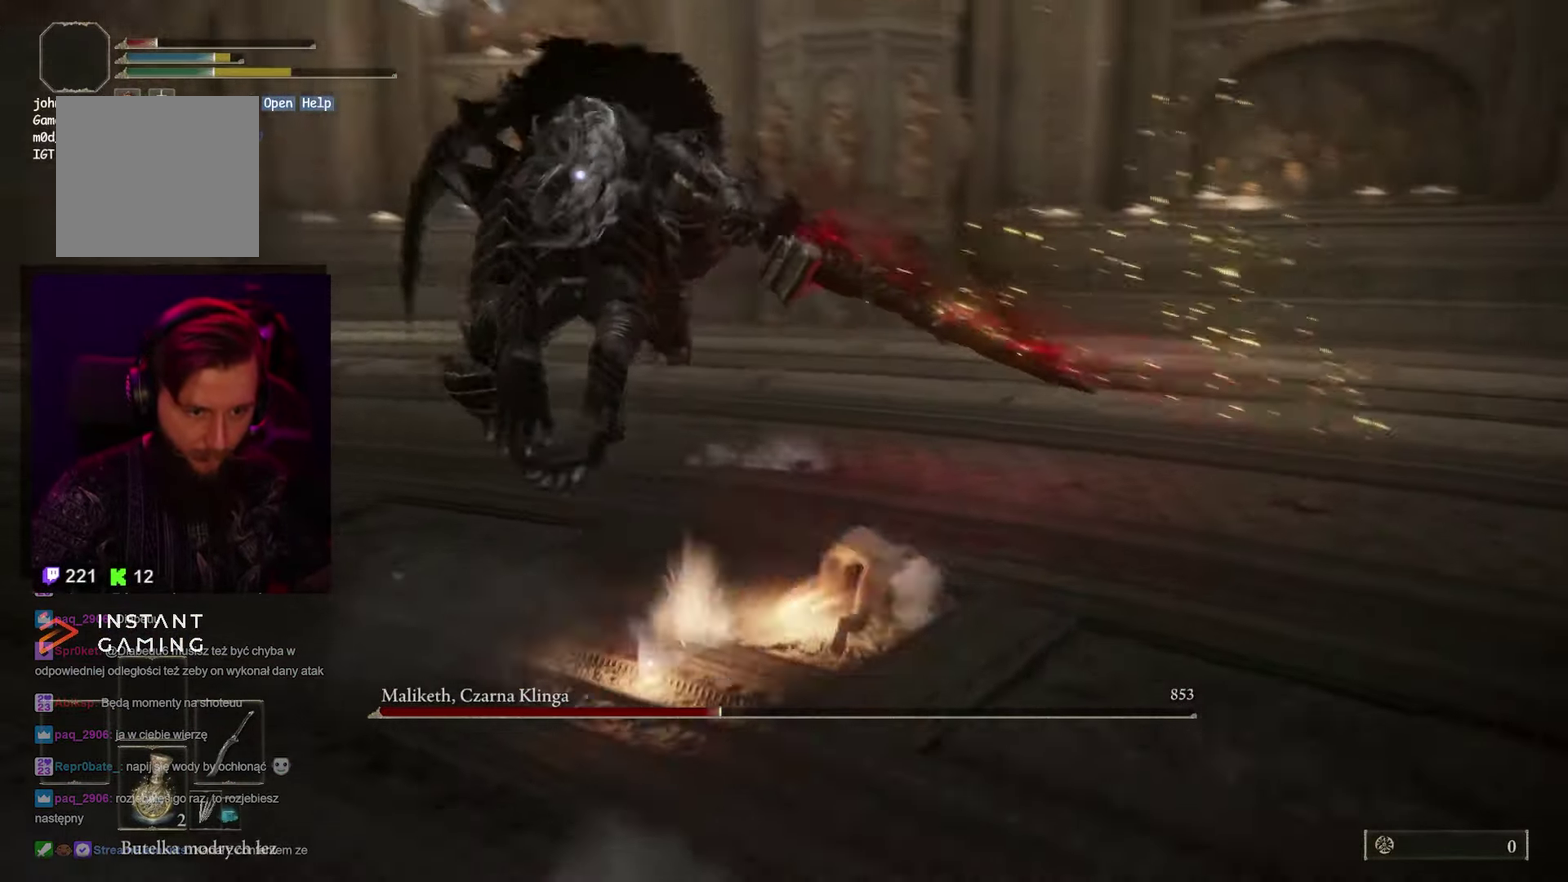
{"buttons": [], "left_stick": "down", "right_stick": "center", "events": [[150, "left_stick", "down-right"], [467, "left_stick", "down"]]}
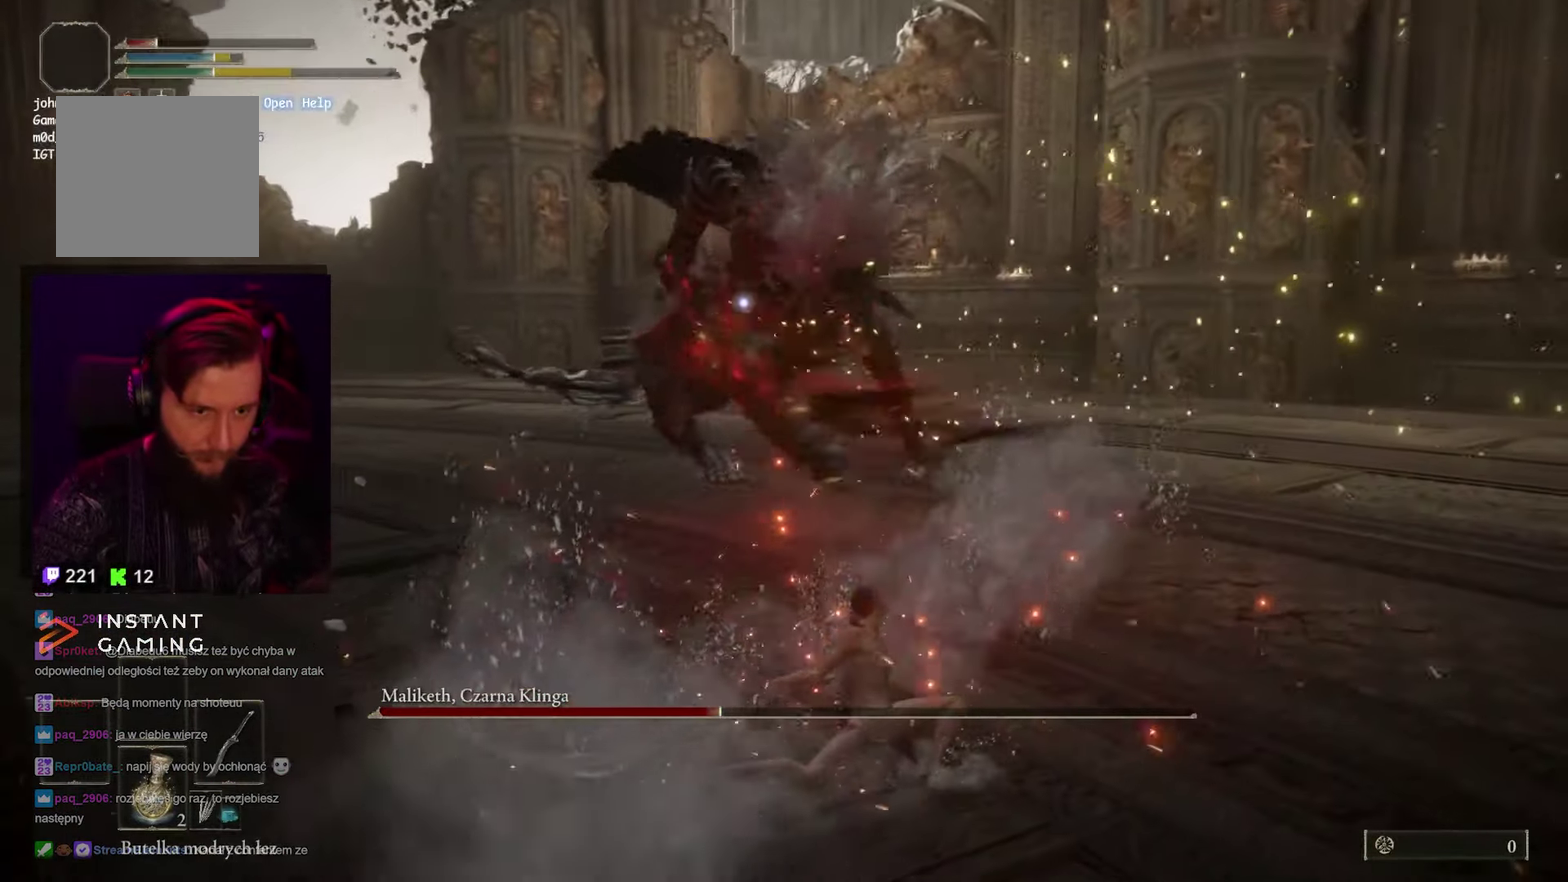
{"buttons": ["B"], "left_stick": "down-right", "right_stick": "center", "events": [[83, "B", "down"], [167, "B", "up"], [283, "B", "down"], [283, "left_stick", "down-right"], [350, "B", "up"], [417, "B", "down"]]}
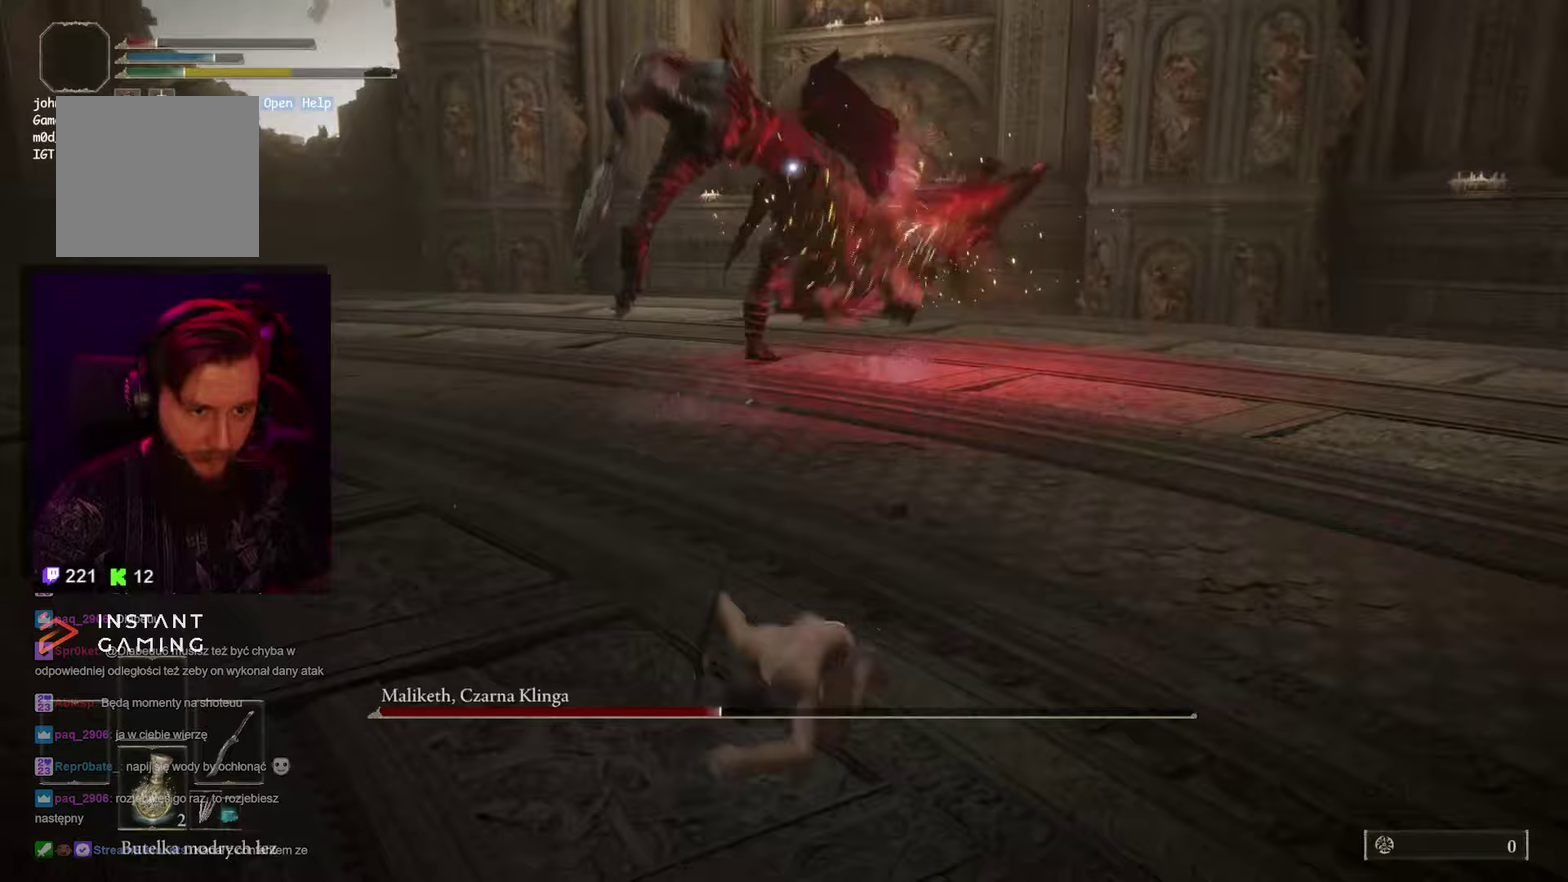
{"buttons": [], "left_stick": "down-right", "right_stick": "center", "events": [[50, "B", "up"]]}
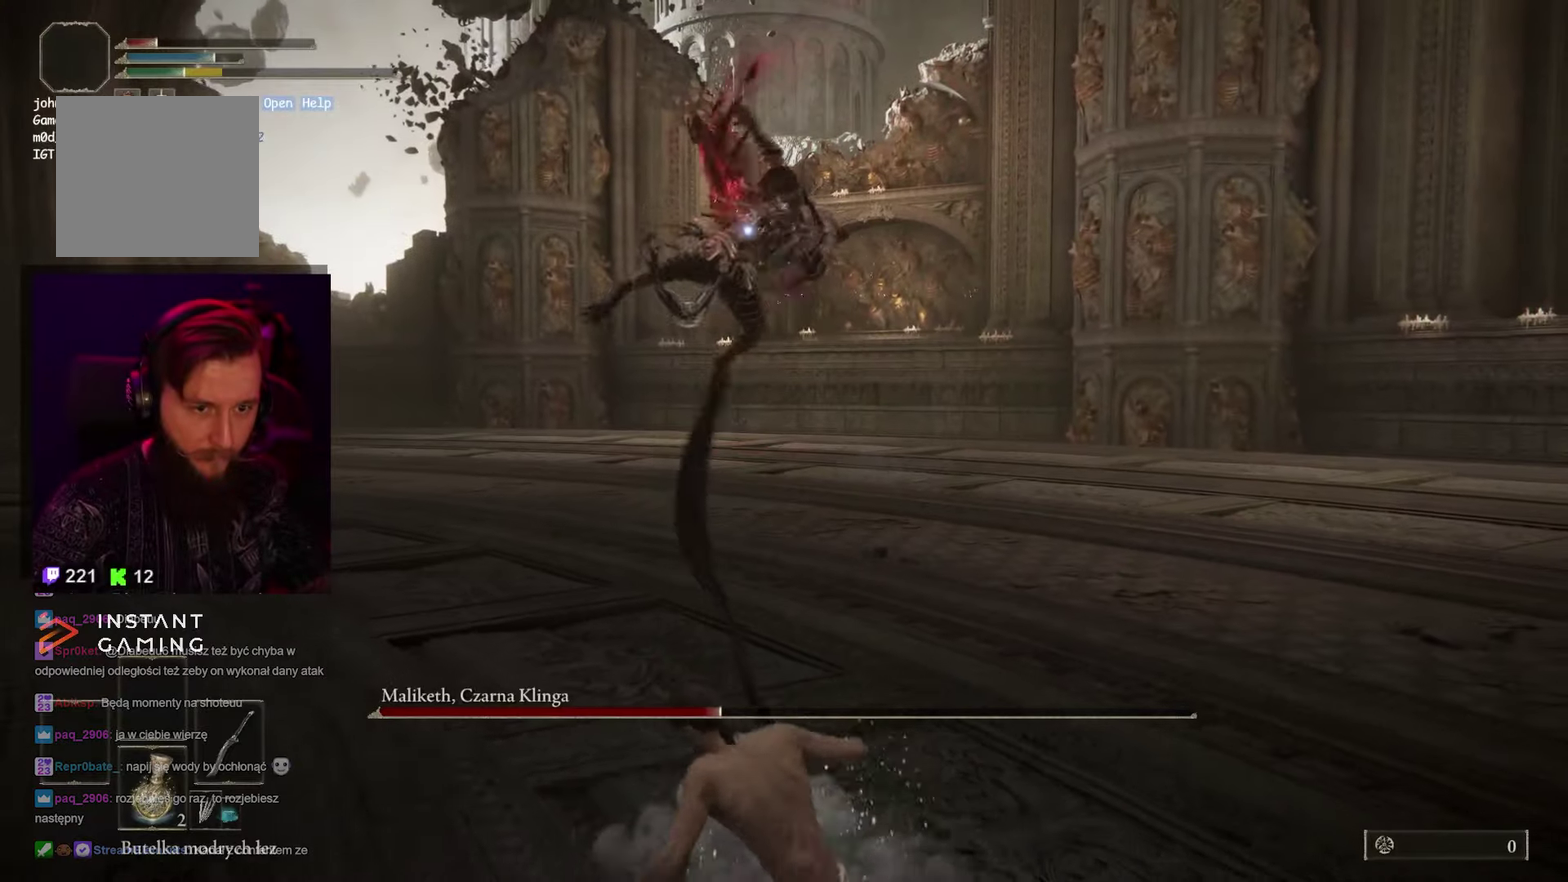
{"buttons": [], "left_stick": "left", "right_stick": "center", "events": [[17, "left_stick", "down"], [117, "left_stick", "left"], [367, "B", "down"], [467, "B", "up"]]}
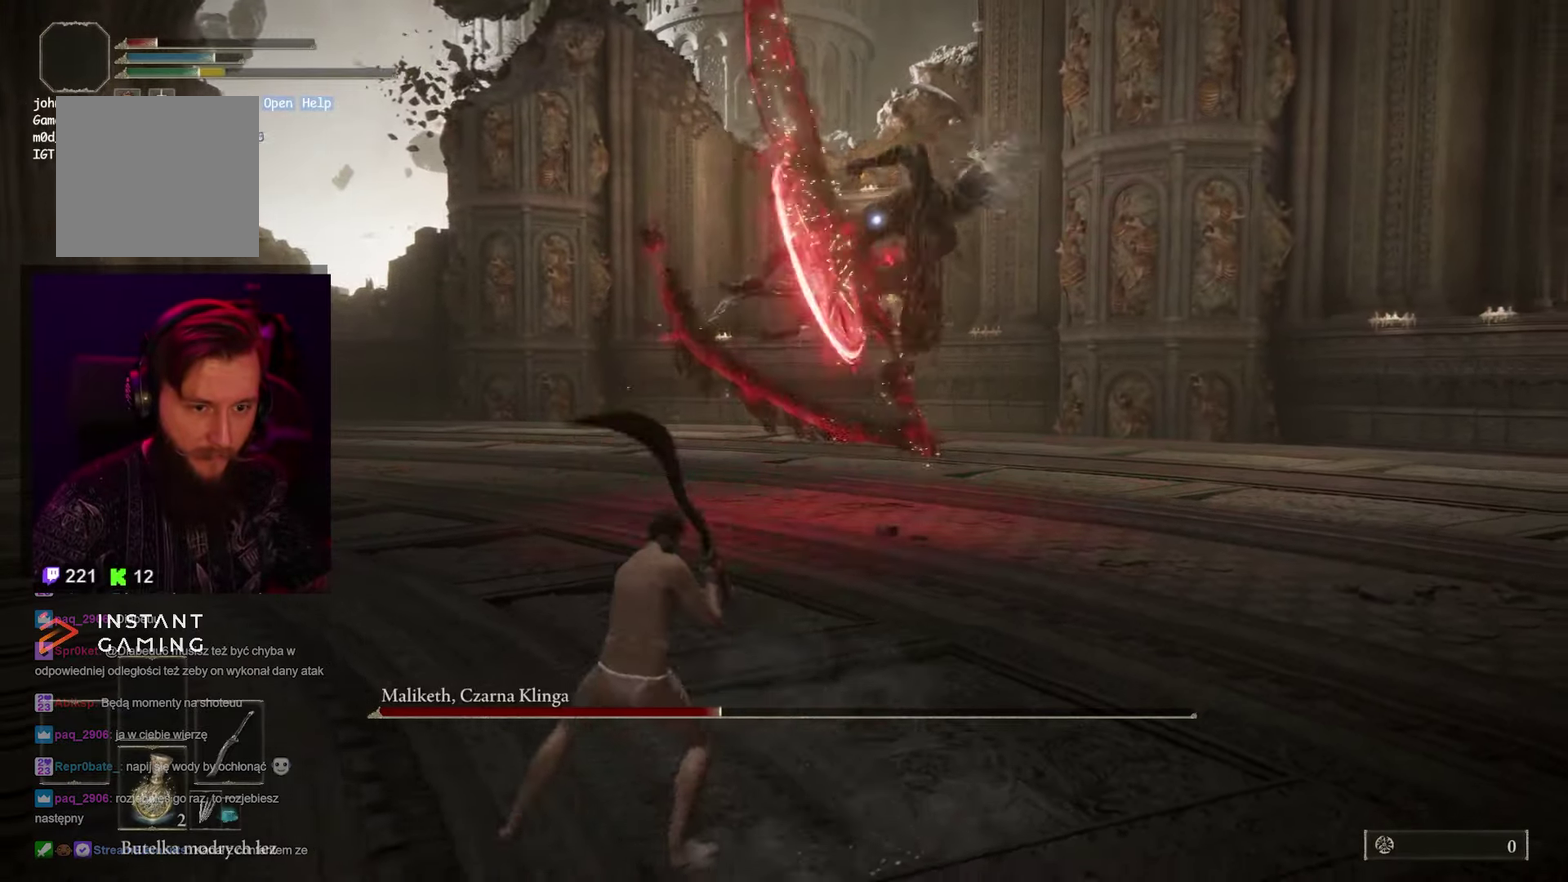
{"buttons": [], "left_stick": "left", "right_stick": "center", "events": []}
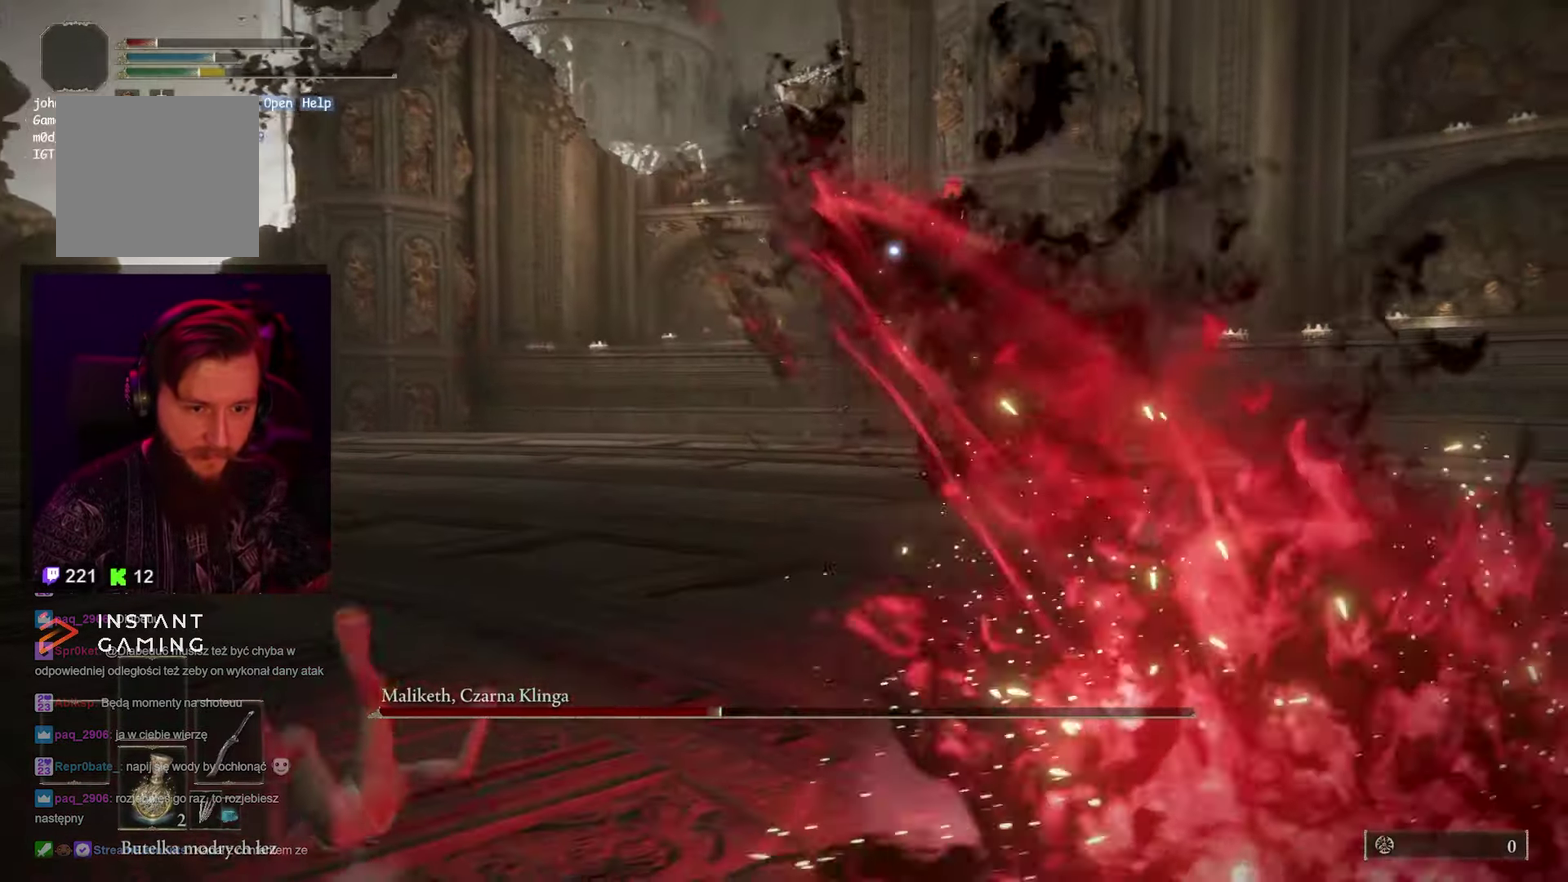
{"buttons": ["B"], "left_stick": "left", "right_stick": "center", "events": [[417, "B", "down"]]}